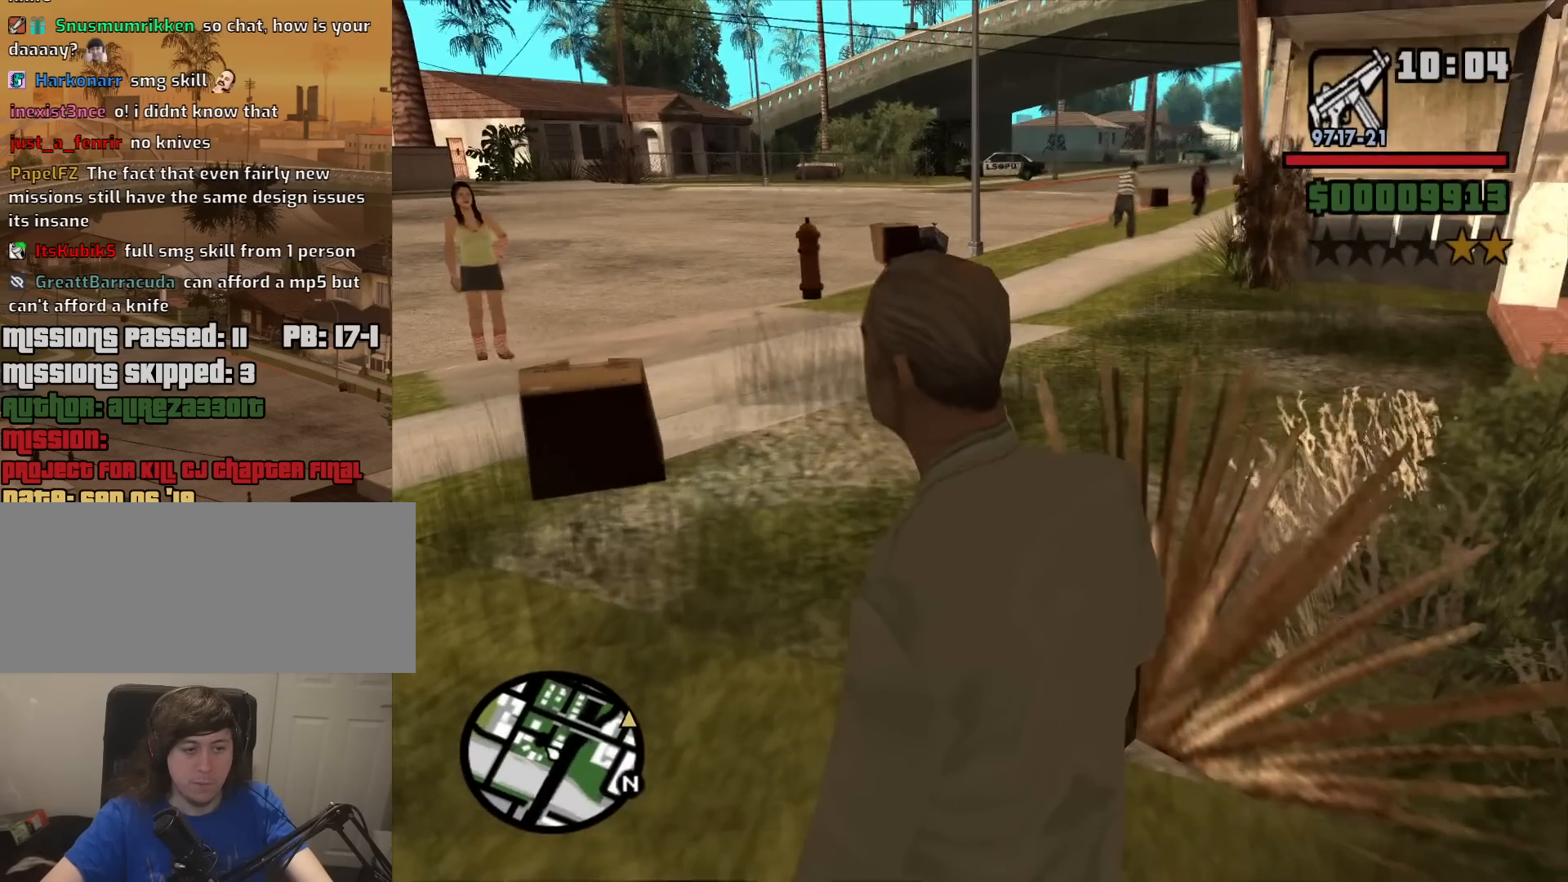
Gameplay with keyboard and mouse; each line is a JSON object with the keys and mouse buttons held at the frame after it. "events" lists presses ("down") and releases ("up") of "1", "2", "3", "4", "5", "6", "8", "a", "alt", "c", "ctrl", "d", "down", "e", "escape", "f", "f1", "f2", "f3", "g", "h", "left", "num2", "q", "r", "right", "s", "shift", "space", "t", "tab", "up", "v", "w", "x", "z", "mouse_left", "mouse_middle", "mouse_right", "mouse_wheel_up" and "mouse_wheel_down" between this image and that frame as [ms after this image, input, new state], when the widget could be followed in between. "mouse_left", "mouse_middle", "mouse_right", "mouse_wheel_up", "mouse_wheel_down" = the "left", "middle", "right", "wheel_up", "wheel_down" buttons of the "mouse" list. No other keys are recorded. Mouse movement is not recorded.
{"keys": ["d", "w"], "mouse": [], "events": [[17, "space", "up"], [150, "a", "up"], [150, "space", "down"], [200, "space", "up"], [250, "d", "down"], [334, "space", "down"], [434, "space", "up"]]}
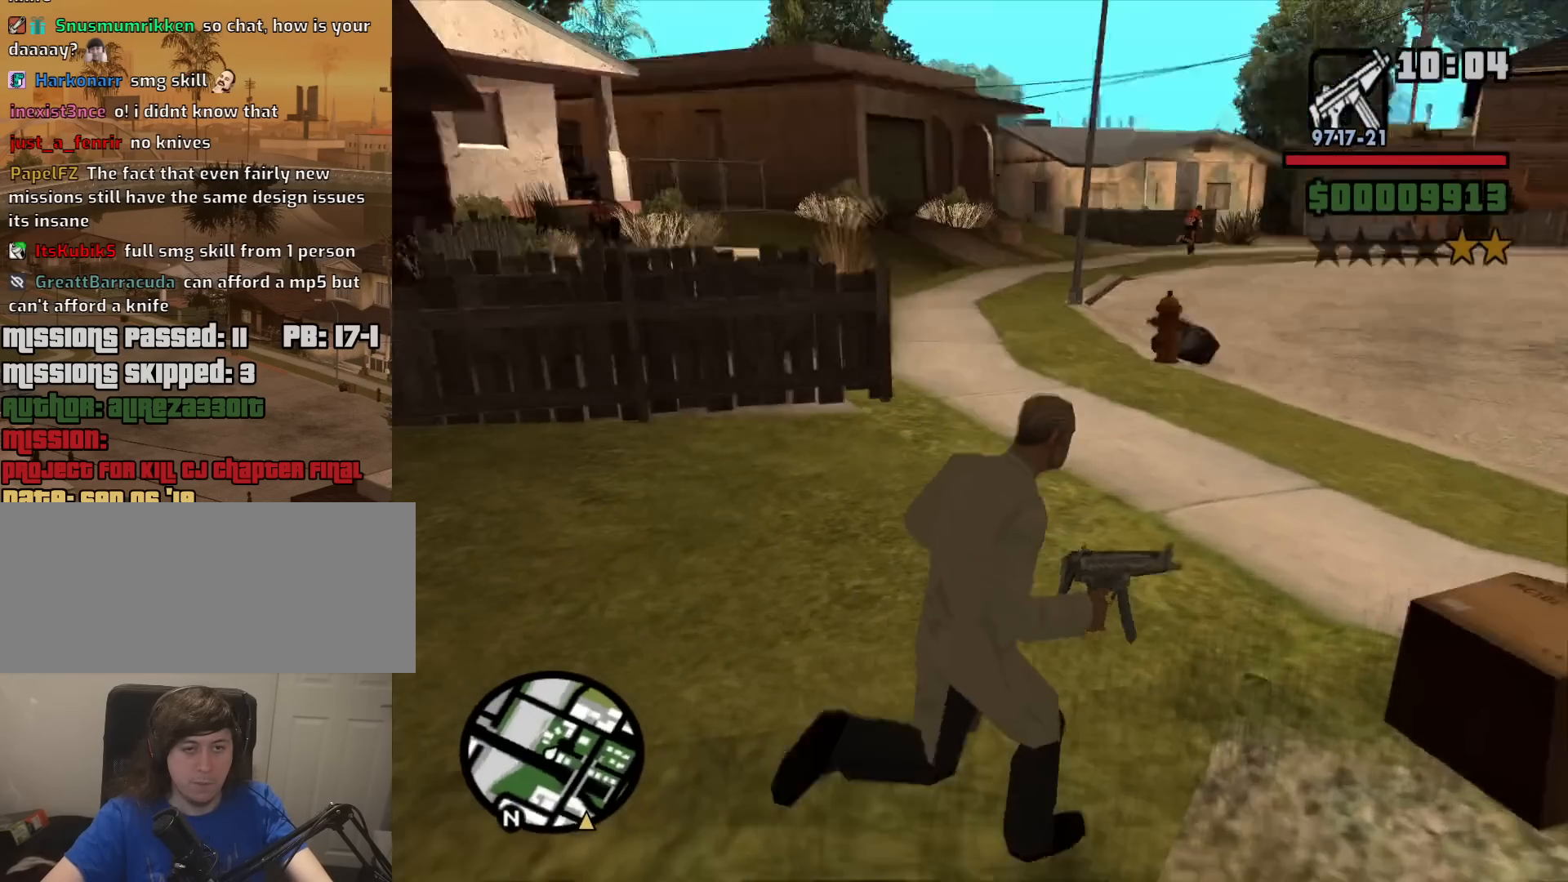
{"keys": ["d", "space", "w"], "mouse": [], "events": [[67, "space", "down"], [117, "space", "up"], [267, "space", "down"], [350, "space", "up"], [500, "space", "down"]]}
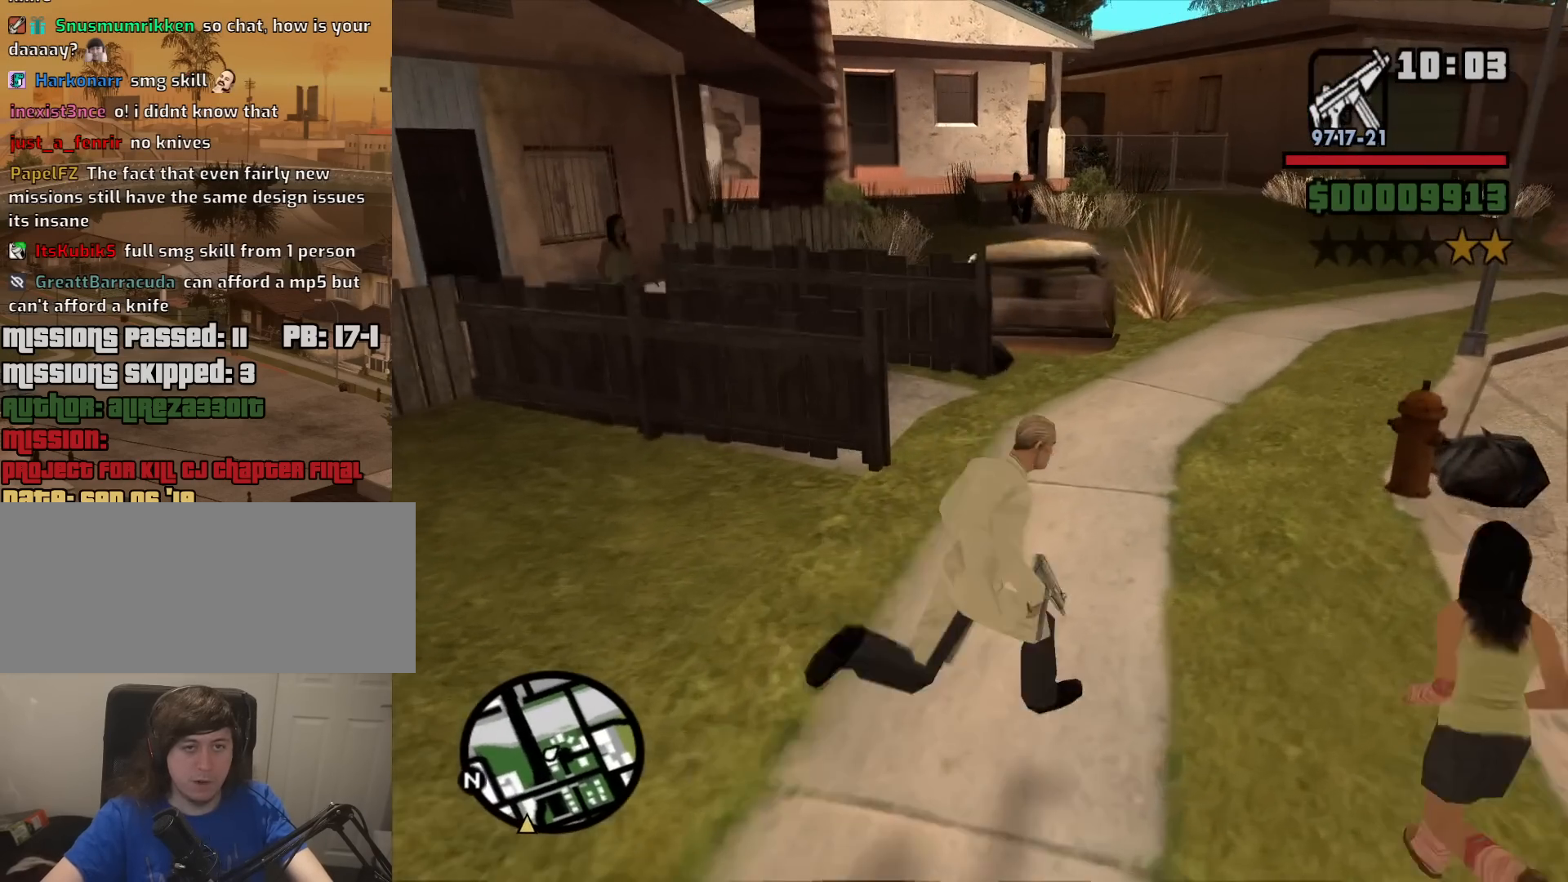
{"keys": ["d", "w"], "mouse": [], "events": [[34, "space", "up"], [84, "d", "up"], [184, "space", "down"], [284, "d", "down"], [284, "space", "up"], [367, "space", "down"], [467, "space", "up"]]}
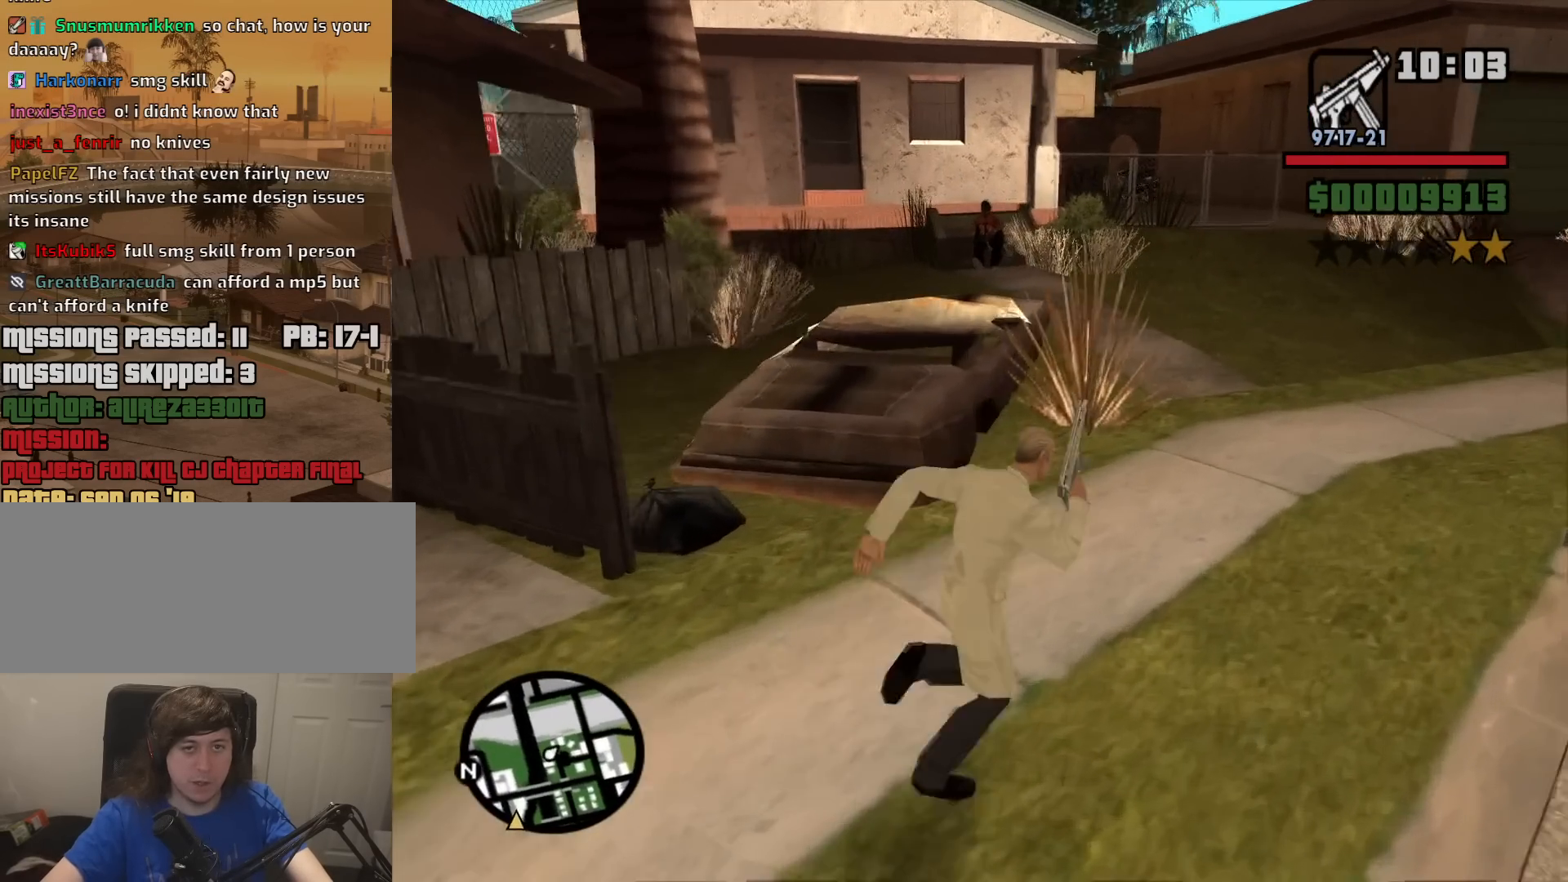
{"keys": ["d", "w"], "mouse": [], "events": [[100, "space", "down"], [200, "space", "up"], [334, "space", "down"], [384, "space", "up"]]}
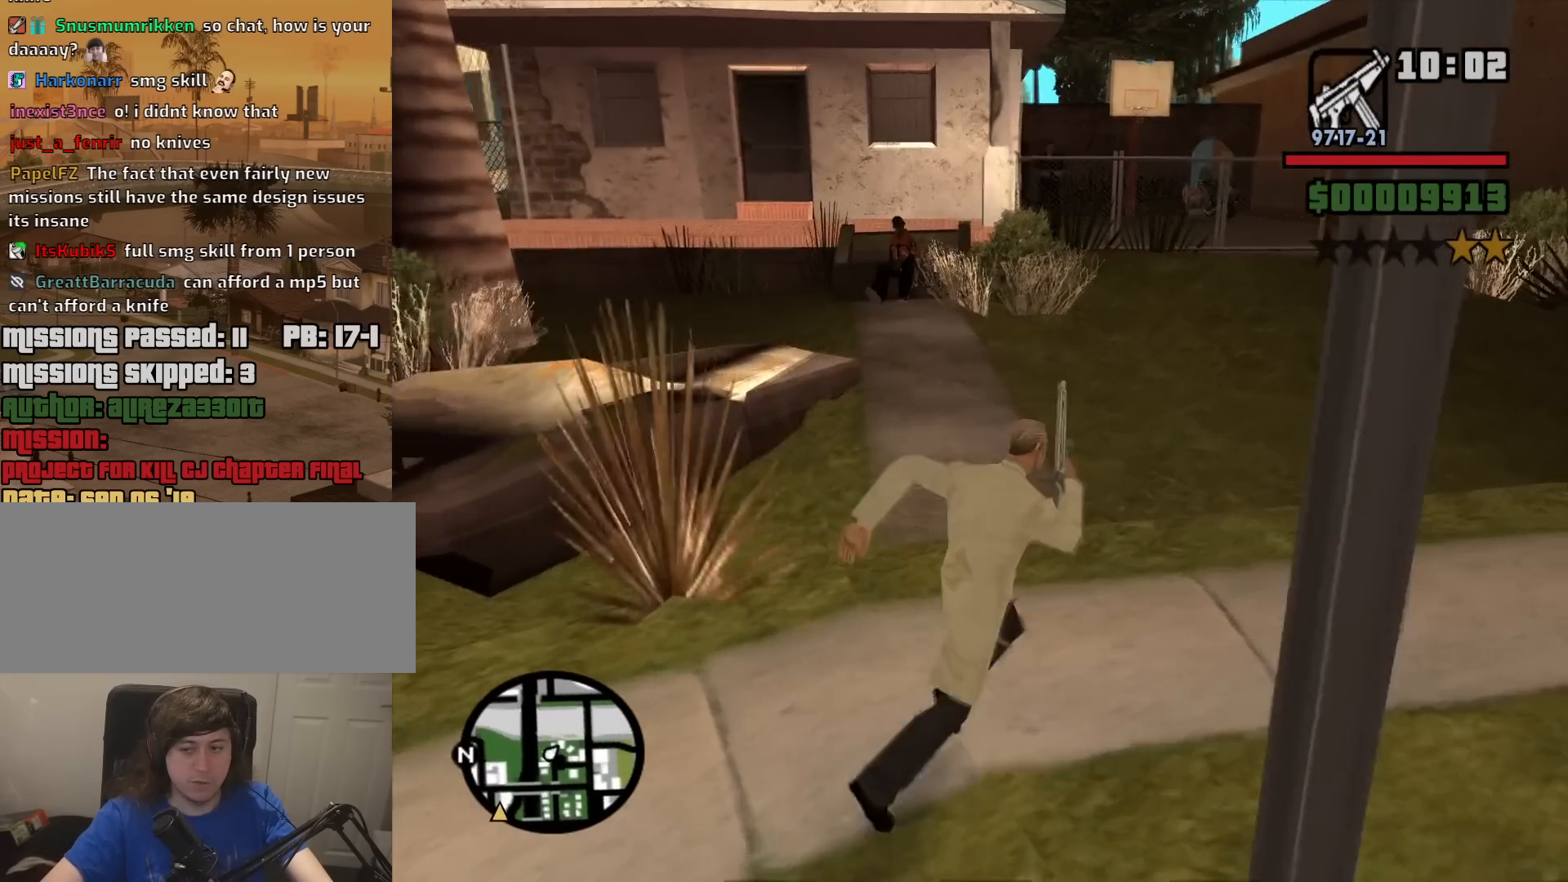
{"keys": ["d", "w"], "mouse": [], "events": [[17, "space", "down"], [67, "space", "up"], [267, "space", "down"], [300, "space", "up"], [450, "space", "down"], [500, "space", "up"]]}
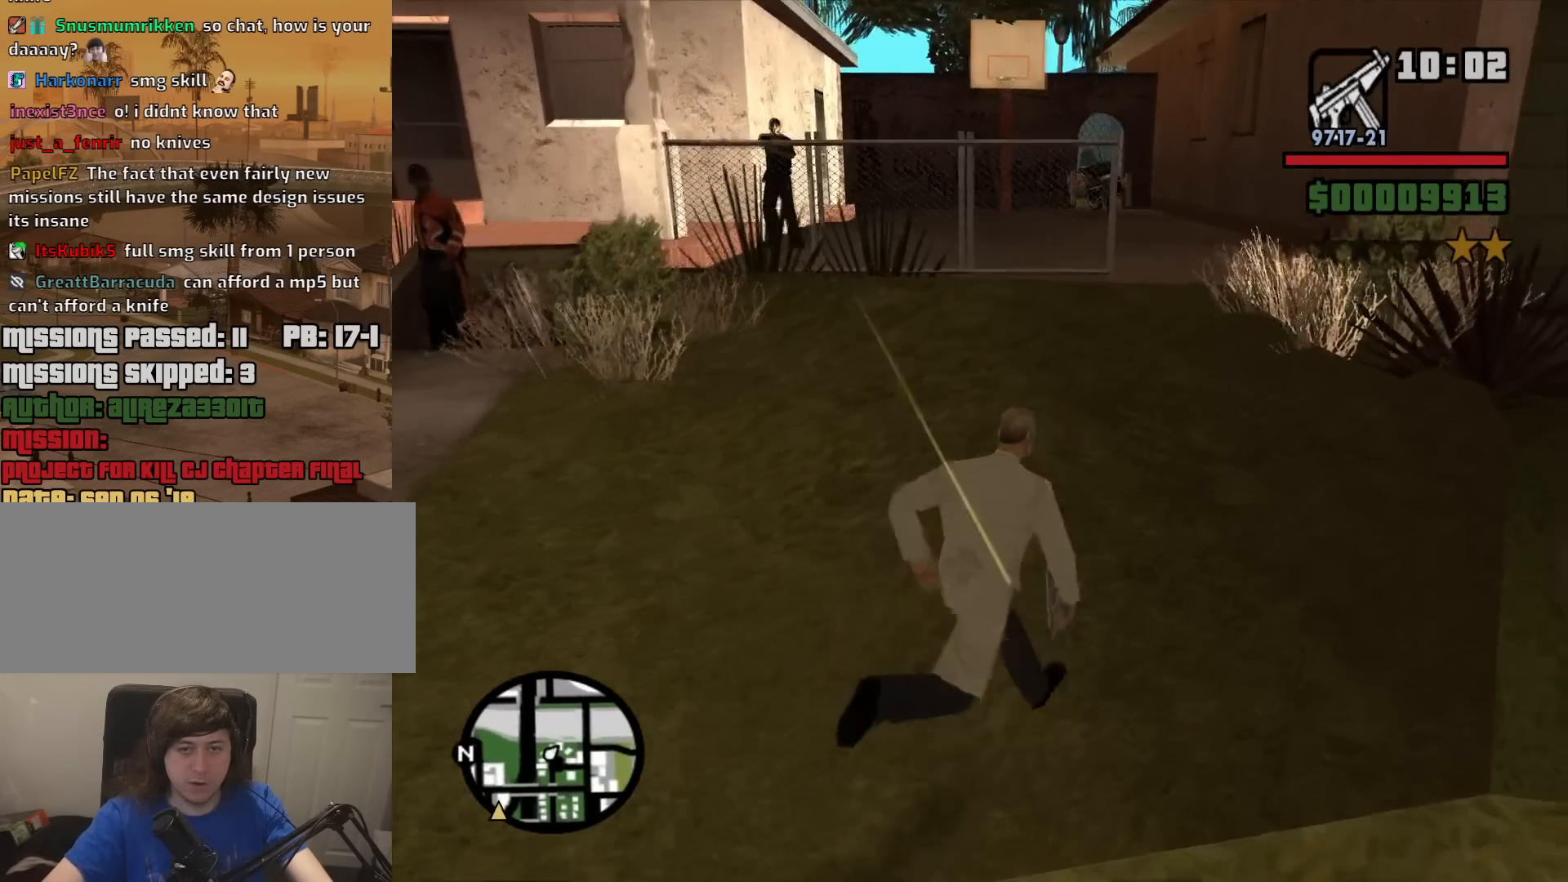
{"keys": ["w"], "mouse": [], "events": [[134, "d", "up"], [184, "space", "down"], [234, "space", "up"], [367, "space", "down"], [417, "space", "up"]]}
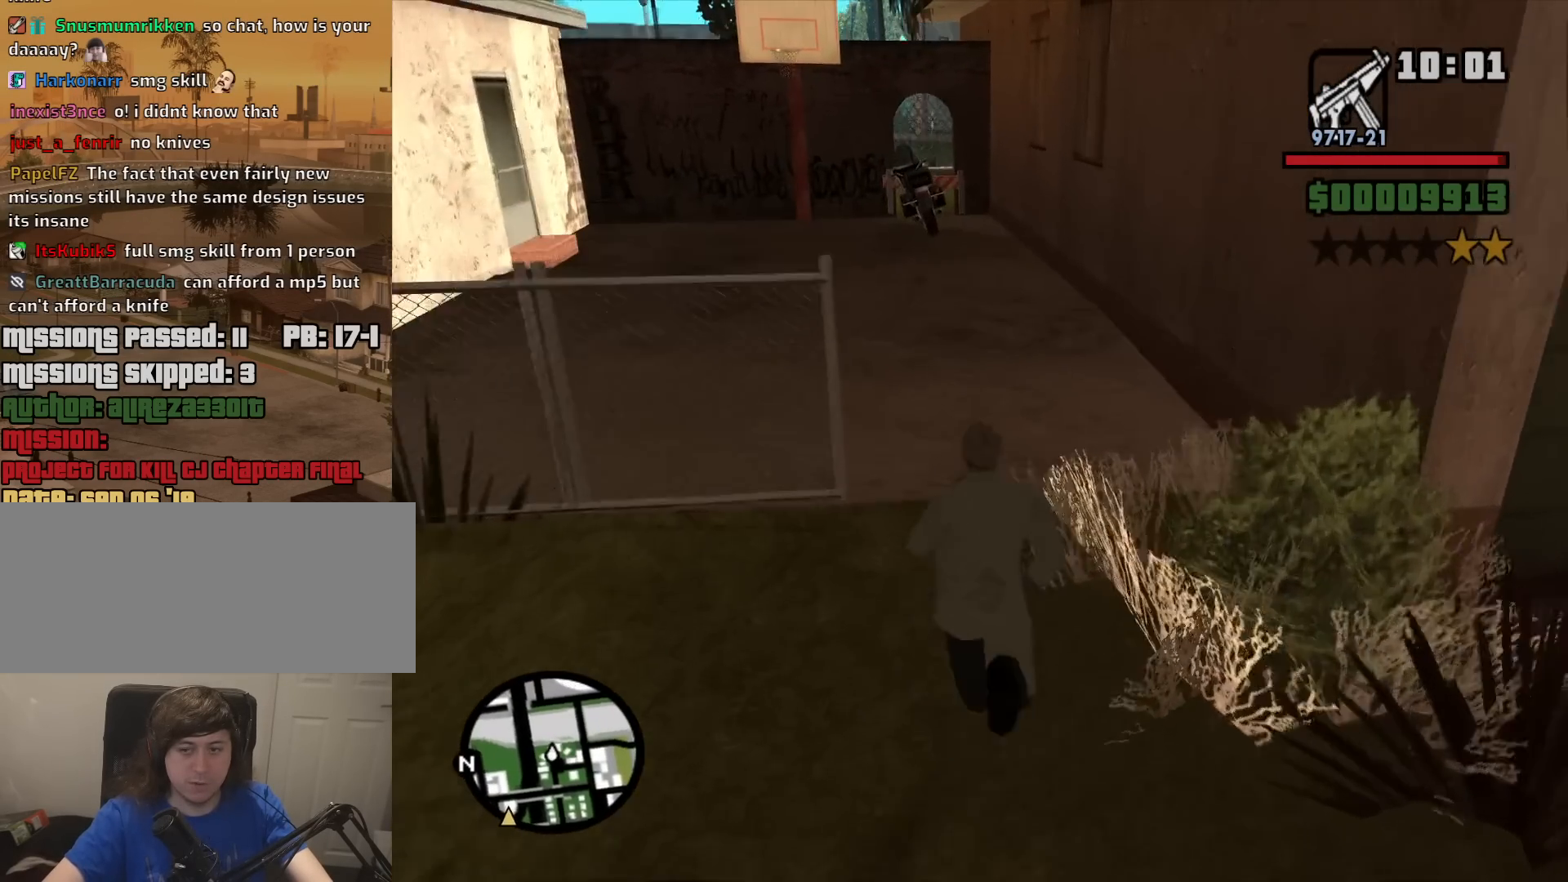
{"keys": ["space", "w"], "mouse": [], "events": [[50, "space", "down"], [150, "space", "up"], [284, "space", "down"], [334, "space", "up"], [484, "space", "down"]]}
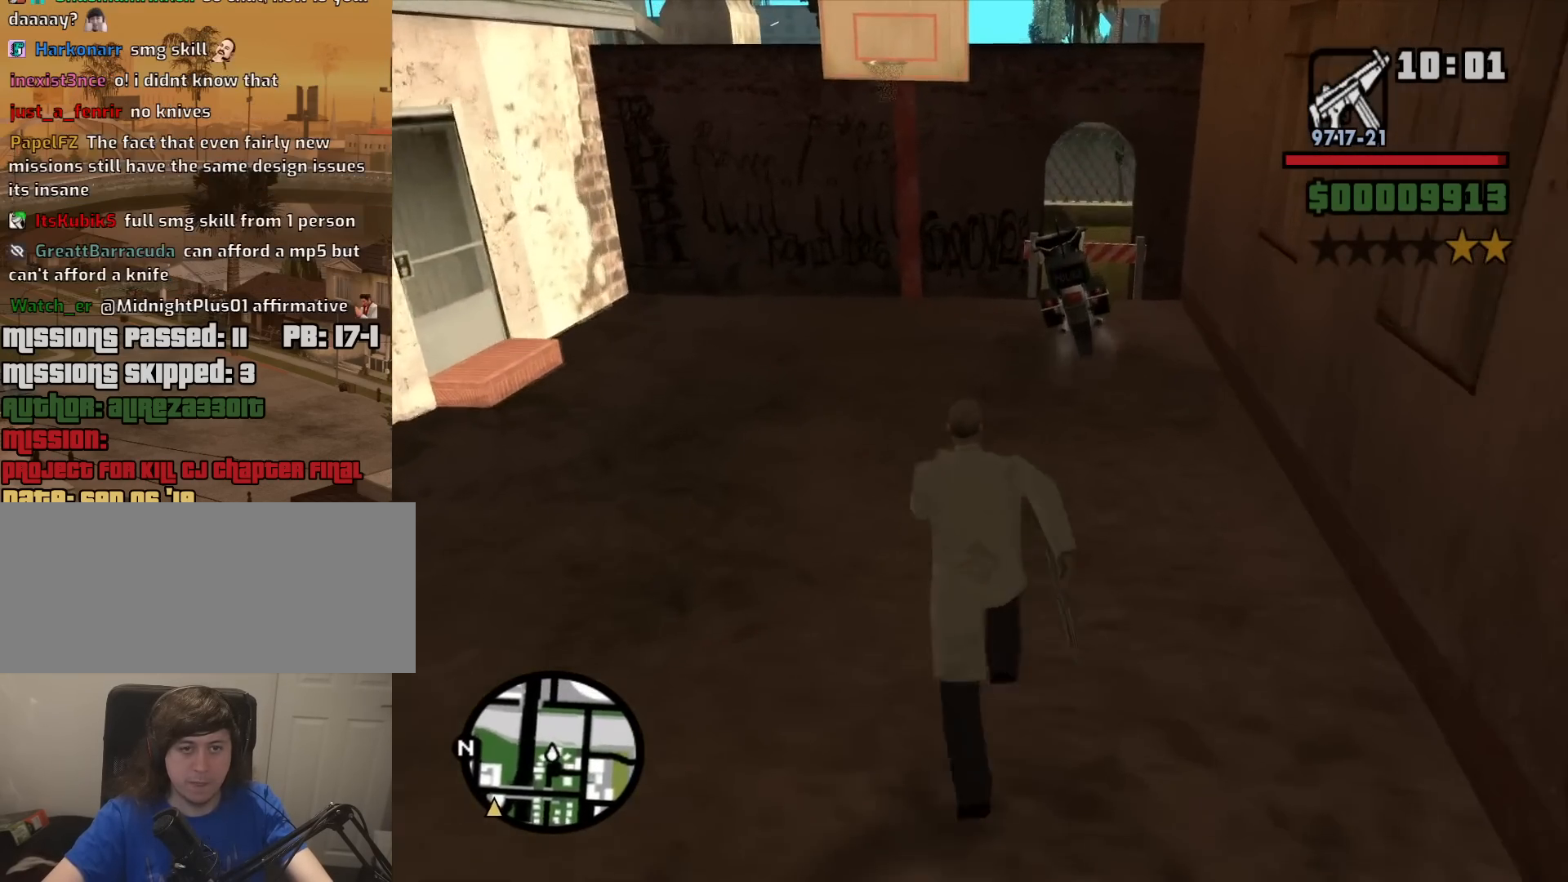
{"keys": ["f"], "mouse": [], "events": [[34, "space", "up"], [167, "space", "down"], [250, "space", "up"], [350, "space", "down"], [400, "f", "down"], [450, "space", "up"], [450, "w", "up"]]}
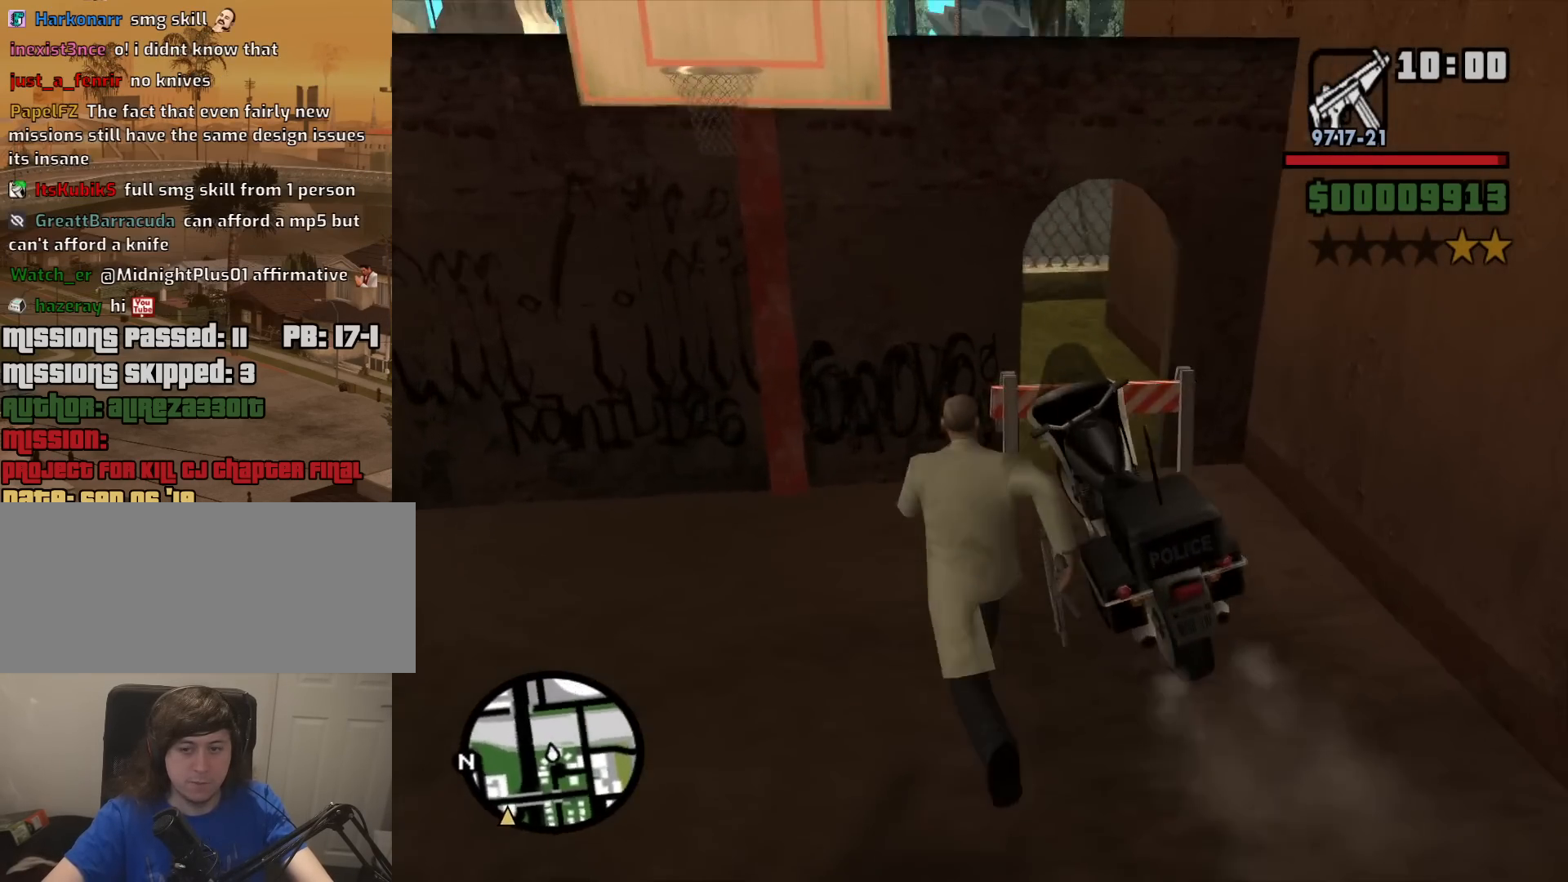
{"keys": ["6", "a", "s"], "mouse": [], "events": [[34, "f", "up"], [417, "6", "down"], [467, "a", "down"], [467, "s", "down"]]}
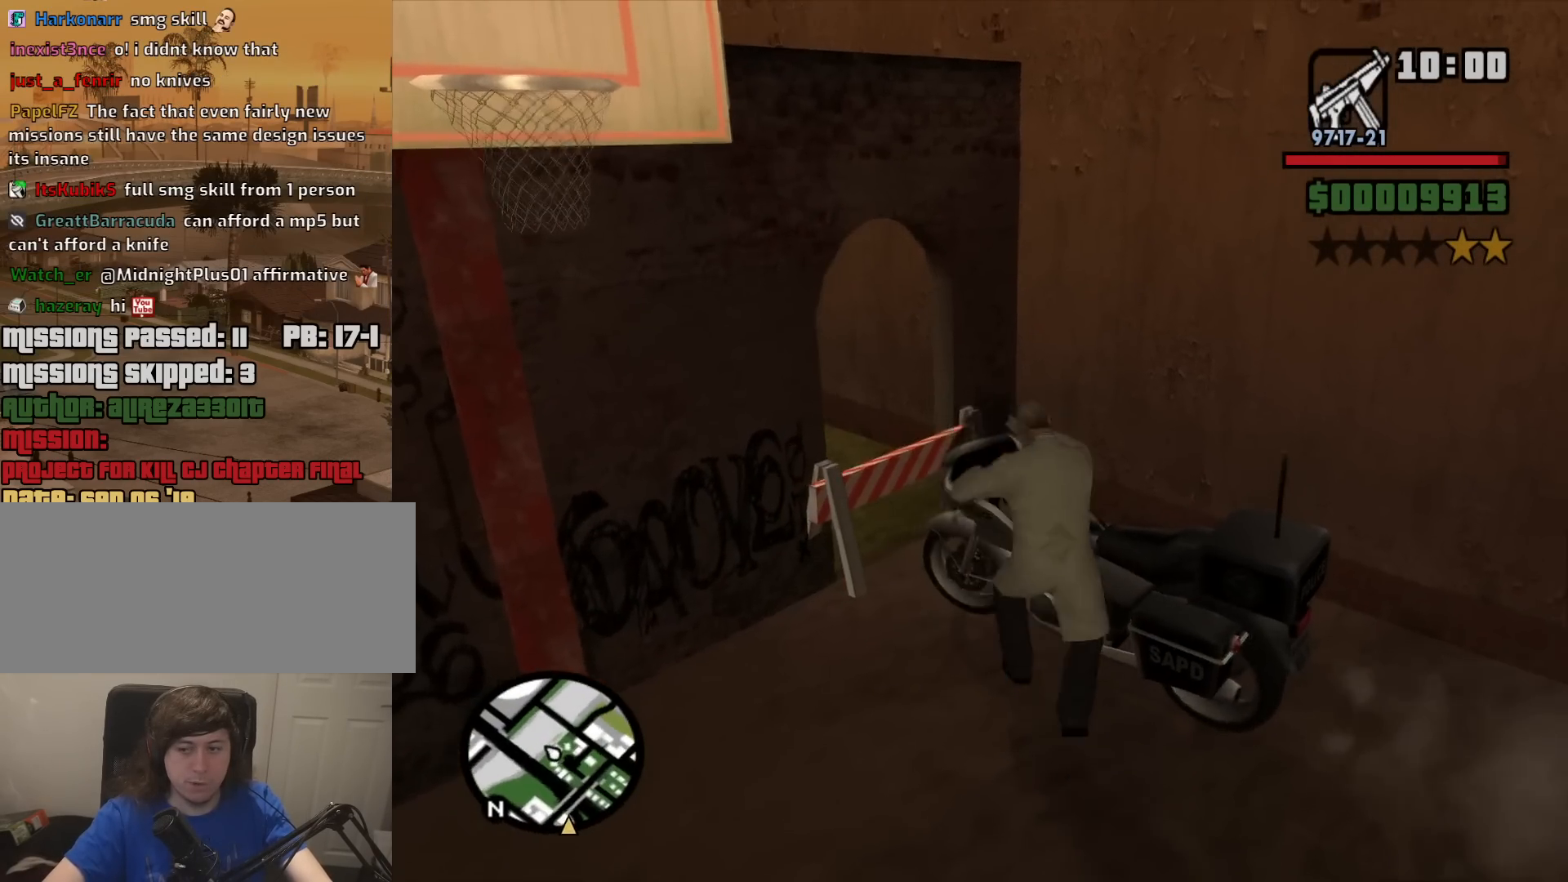
{"keys": ["6", "a", "s"], "mouse": [], "events": []}
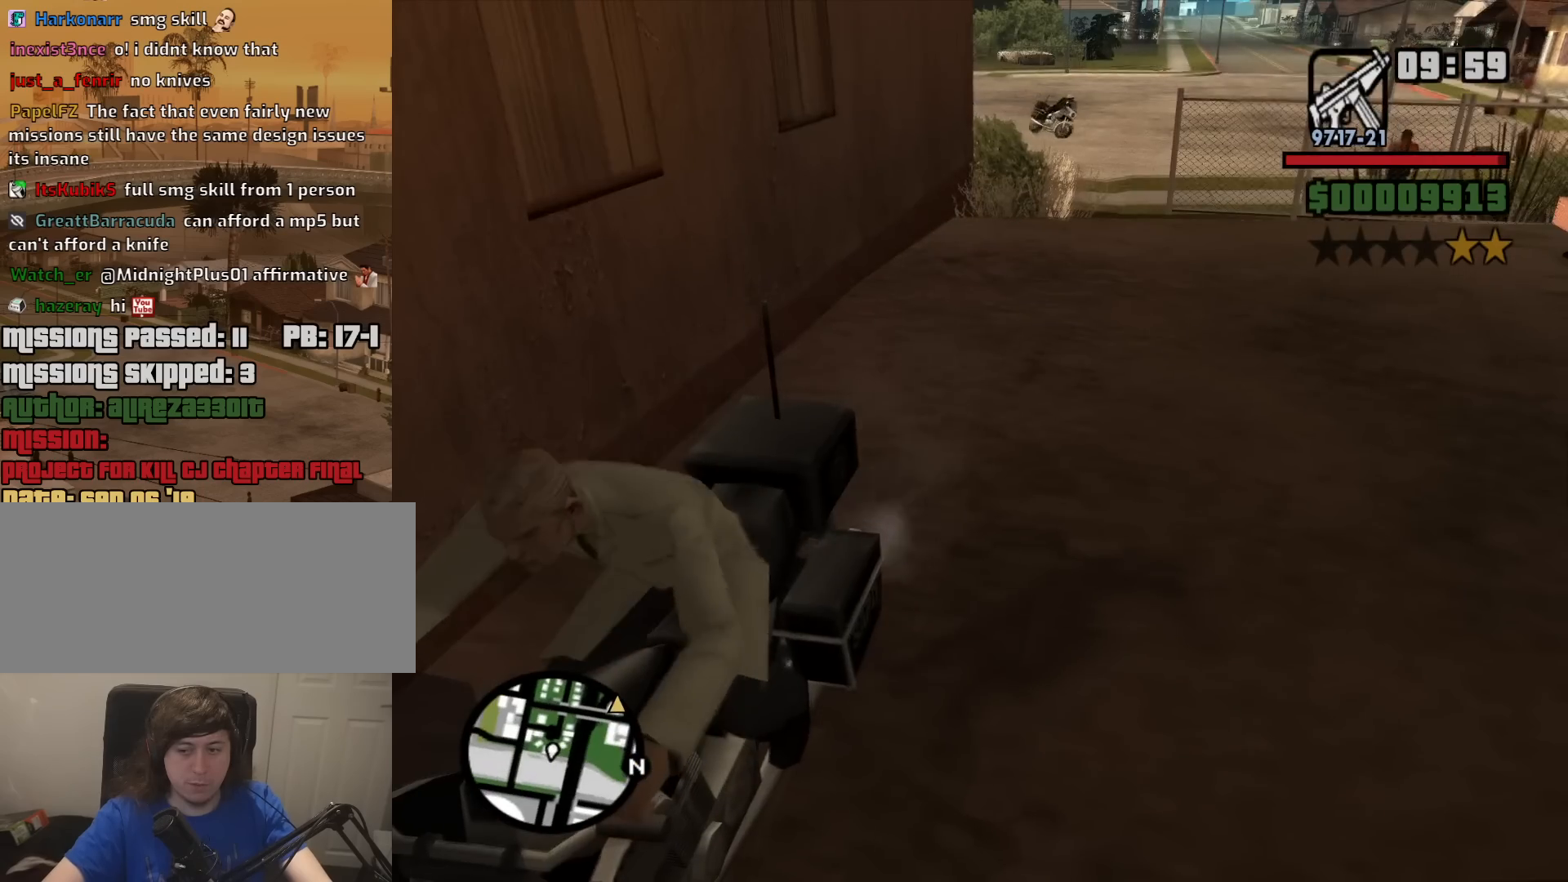
{"keys": ["6", "a", "s"], "mouse": [], "events": []}
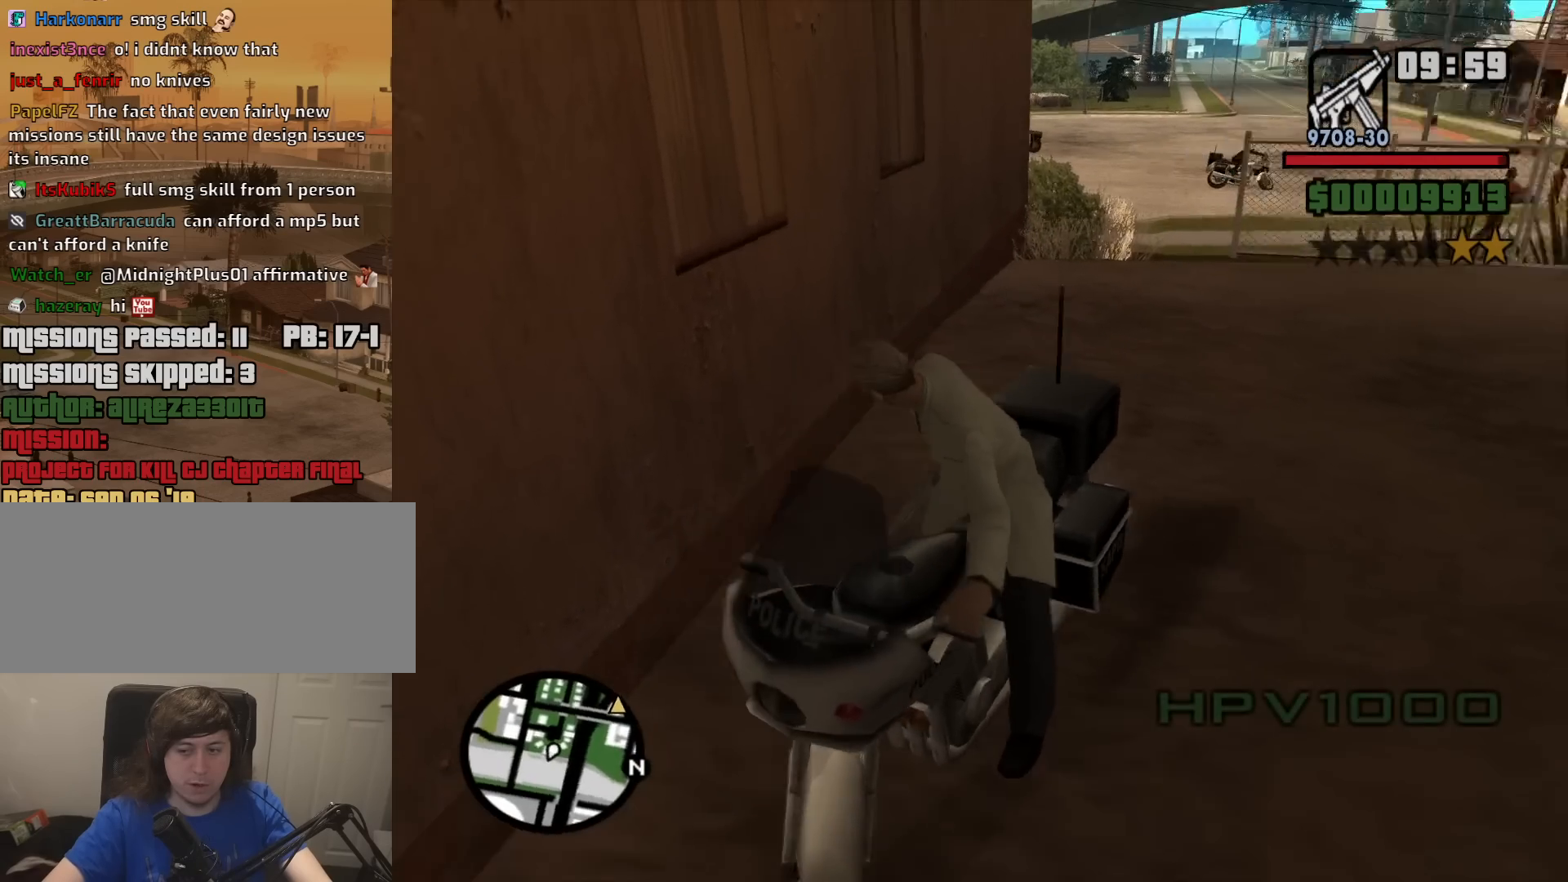
{"keys": ["6", "a", "s"], "mouse": [], "events": []}
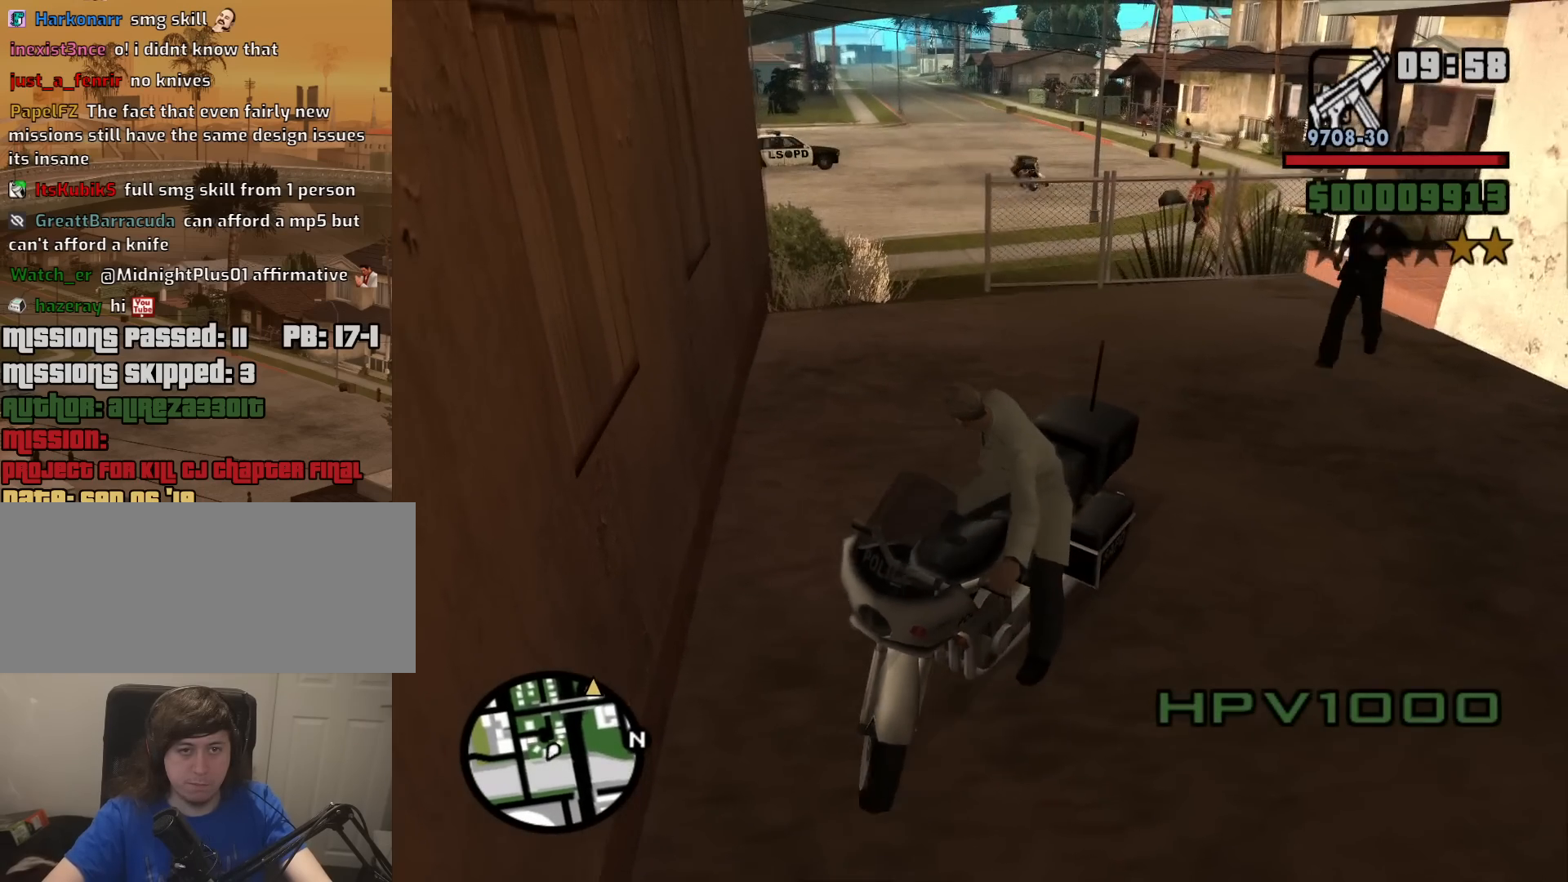
{"keys": ["6", "a", "s"], "mouse": [], "events": []}
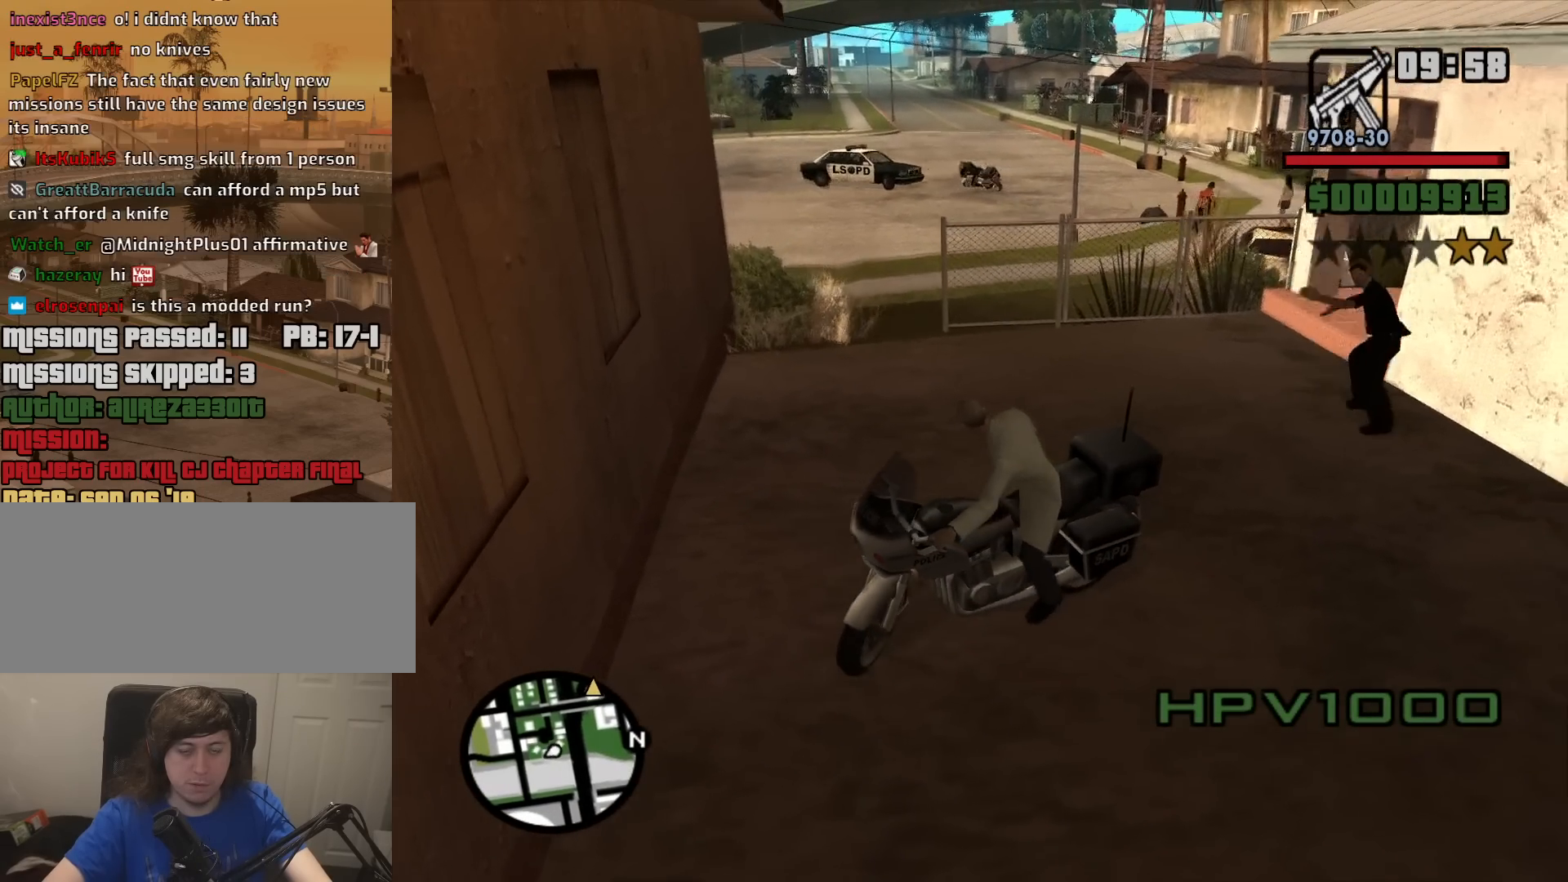
{"keys": ["6", "a"], "mouse": [], "events": [[450, "s", "up"]]}
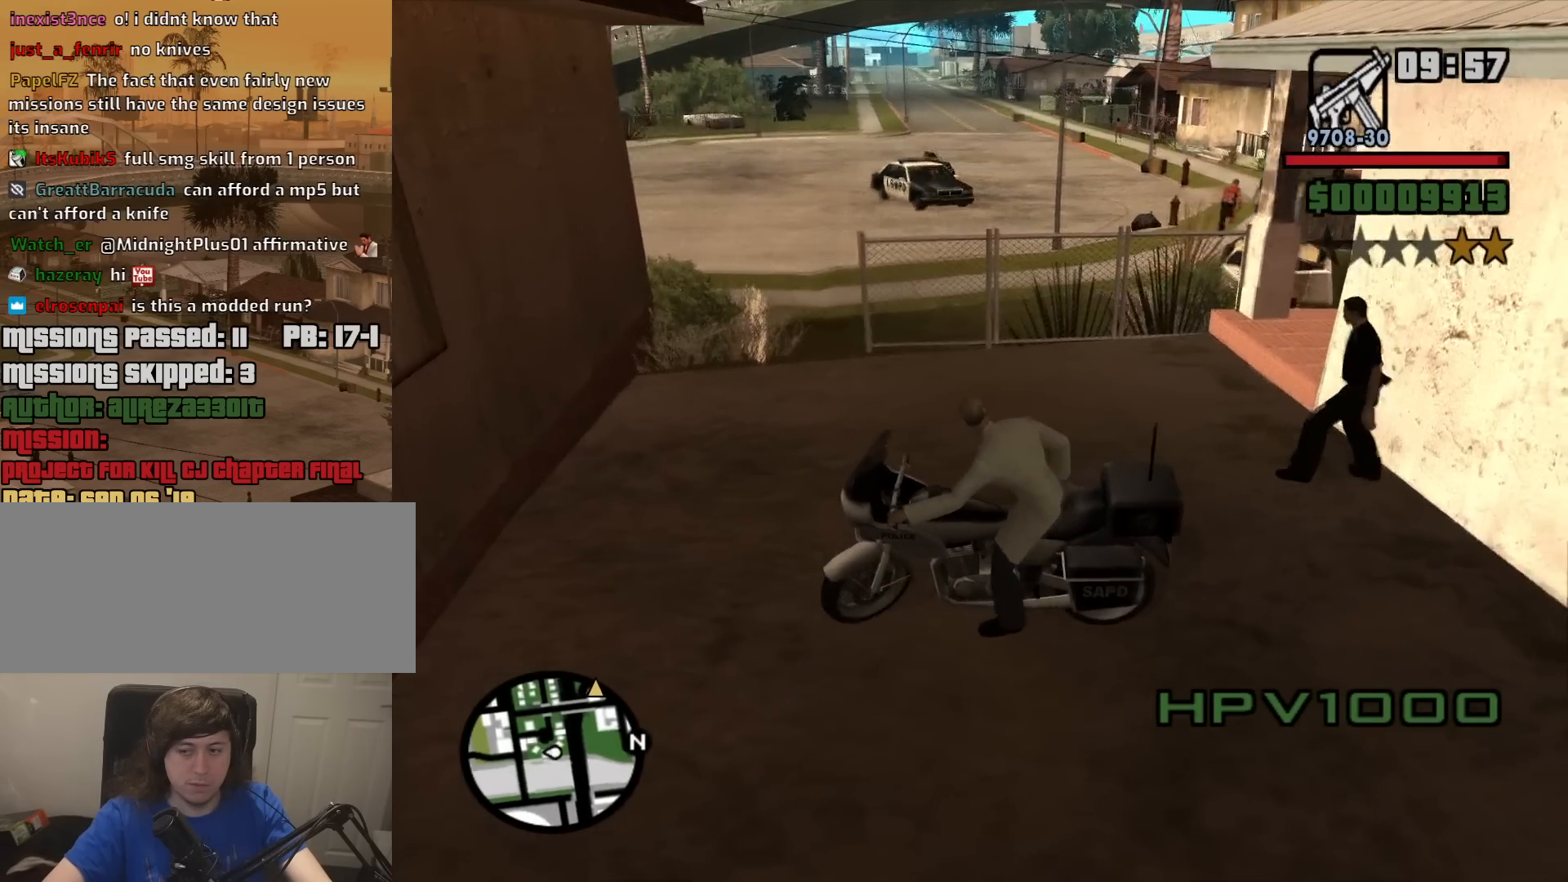
{"keys": ["6", "d", "w"], "mouse": [], "events": [[84, "d", "down"], [84, "w", "down"], [184, "a", "up"]]}
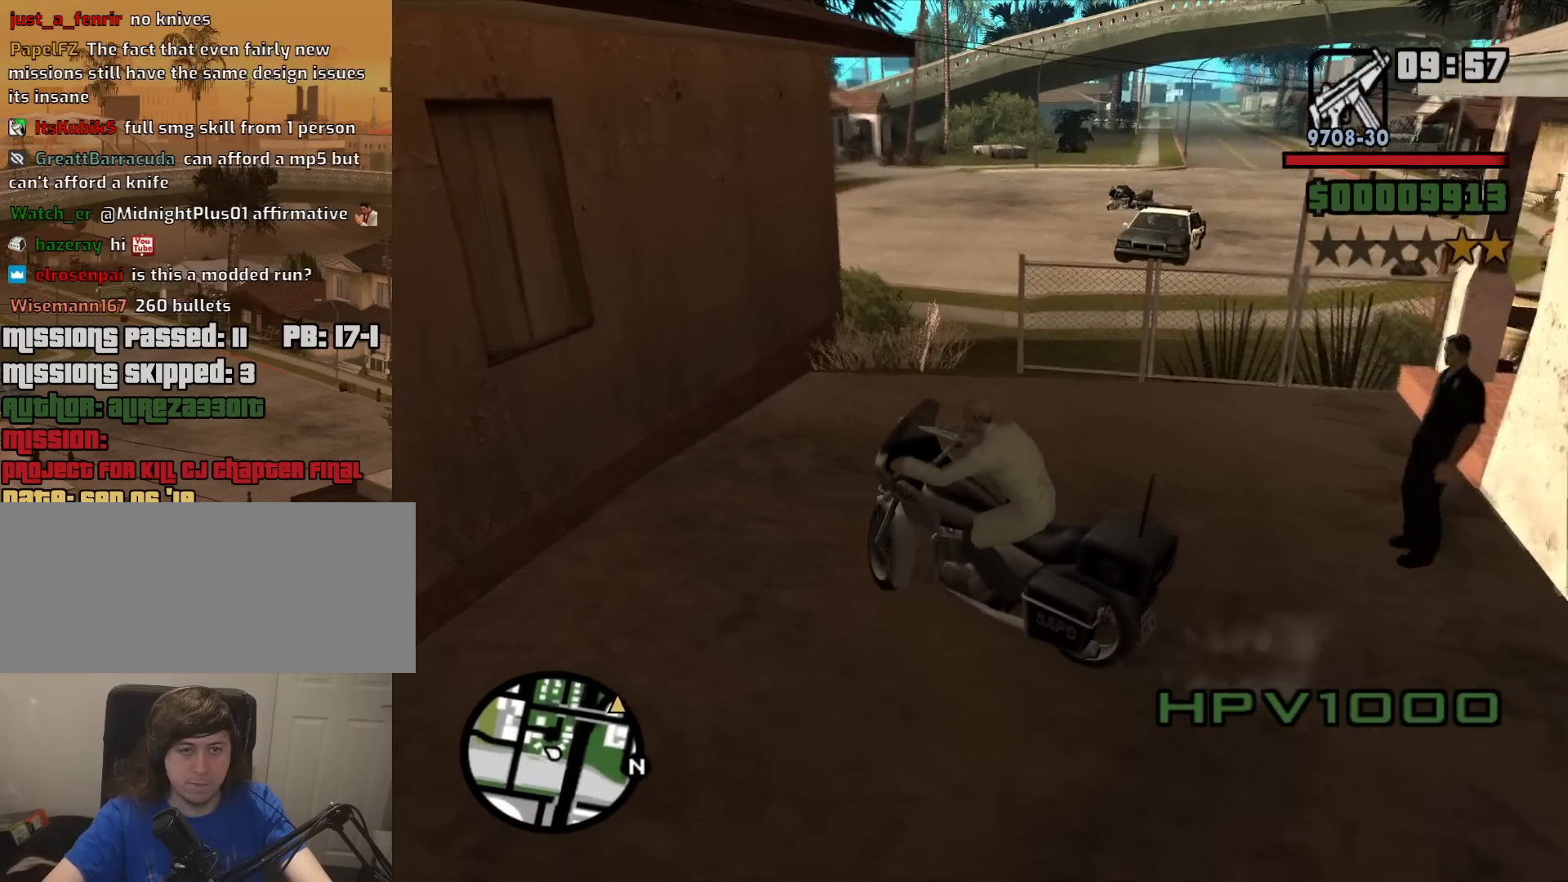
{"keys": ["2", "d", "w"], "mouse": [], "events": [[50, "6", "up"], [250, "2", "down"], [384, "2", "up"], [484, "2", "down"]]}
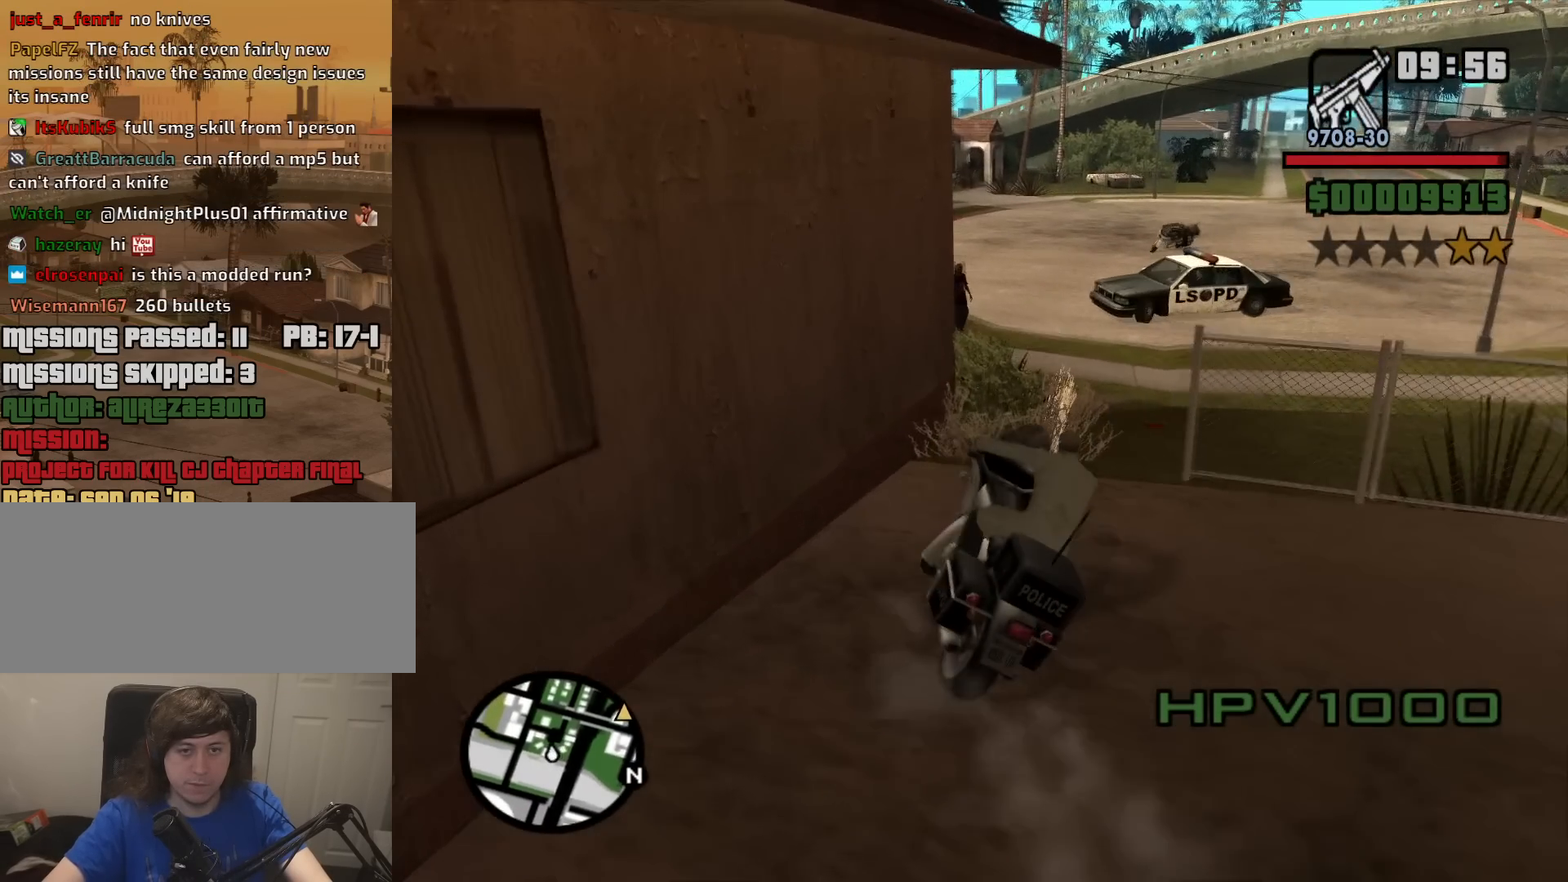
{"keys": ["d", "w"], "mouse": [], "events": [[67, "2", "up"], [167, "2", "down"], [167, "d", "up"], [300, "2", "up"], [300, "d", "down"], [350, "2", "down"], [500, "2", "up"]]}
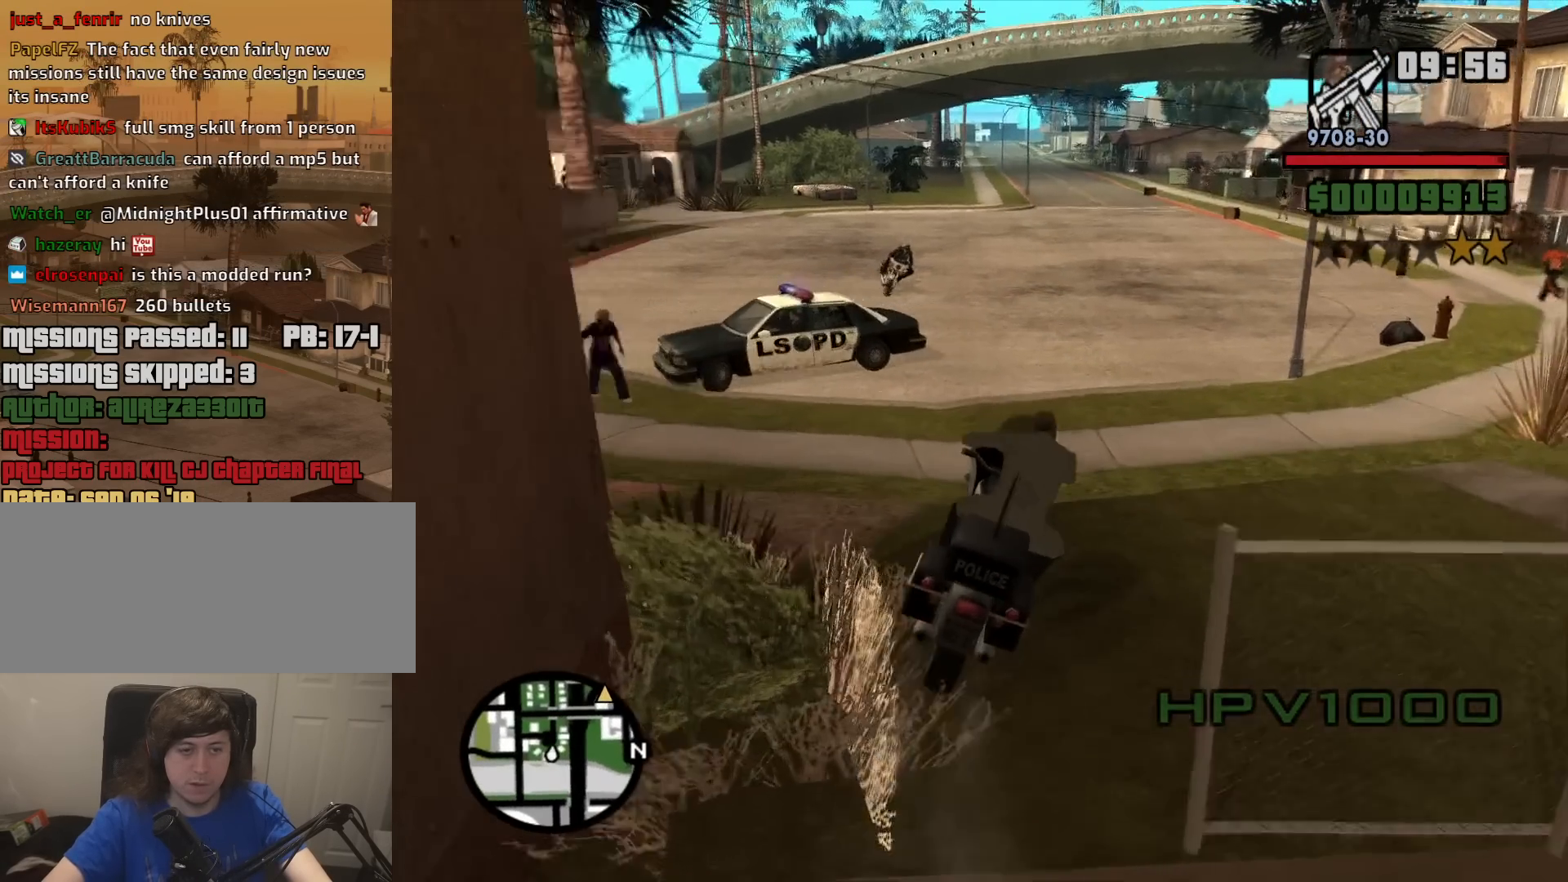
{"keys": ["2", "w"], "mouse": [], "events": [[34, "2", "down"], [34, "d", "up"], [184, "2", "up"], [267, "2", "down"], [367, "2", "up"], [417, "2", "down"]]}
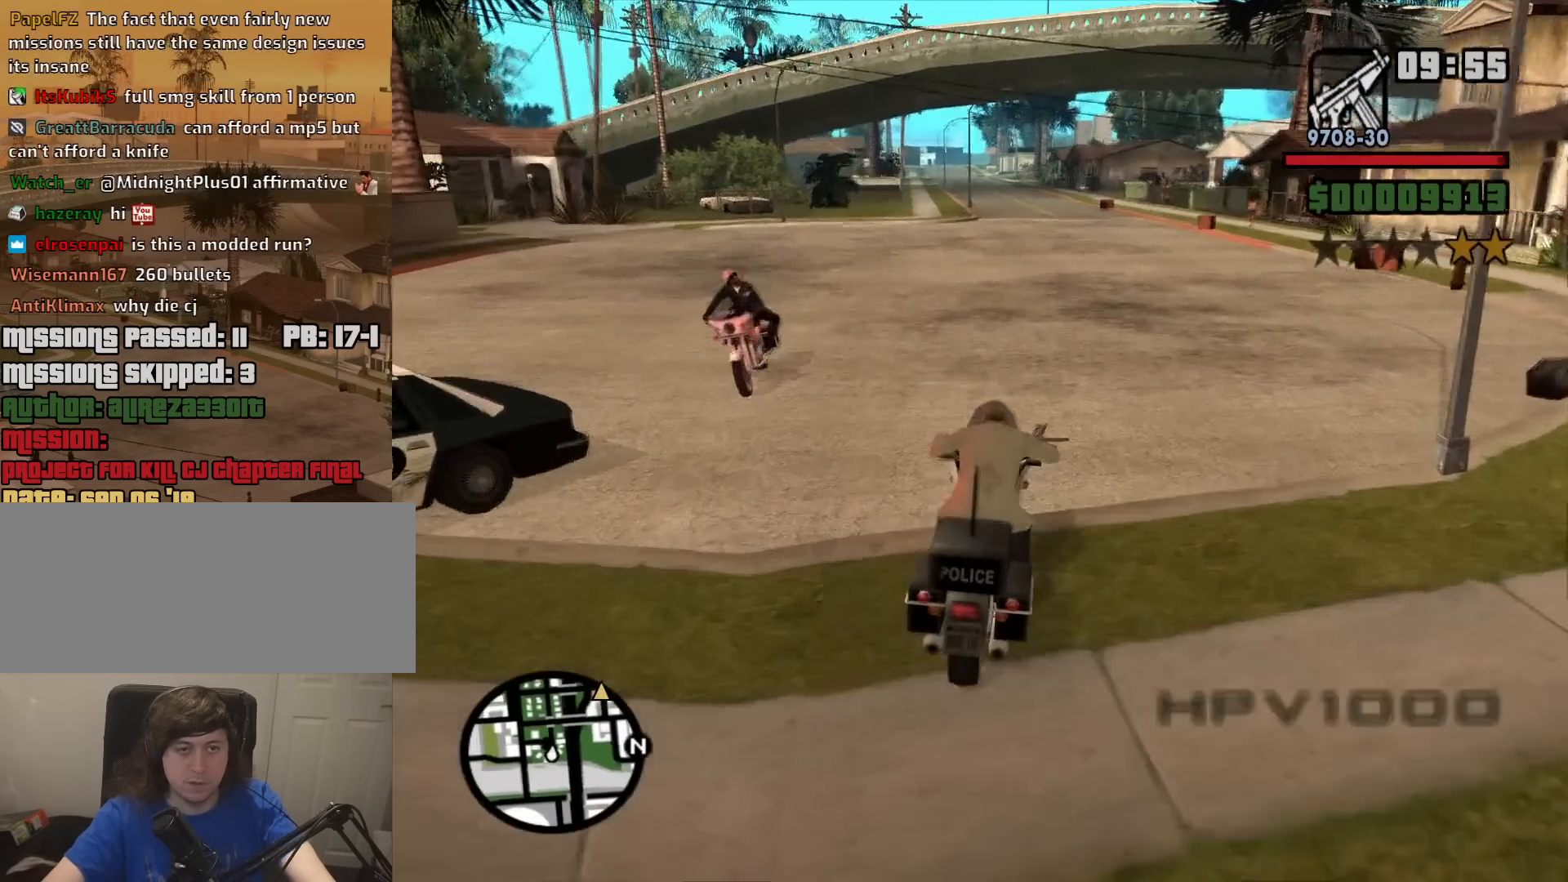
{"keys": ["2", "w"], "mouse": [], "events": [[50, "2", "up"], [200, "a", "down"], [284, "2", "down"], [334, "a", "up"], [384, "2", "up"], [484, "2", "down"]]}
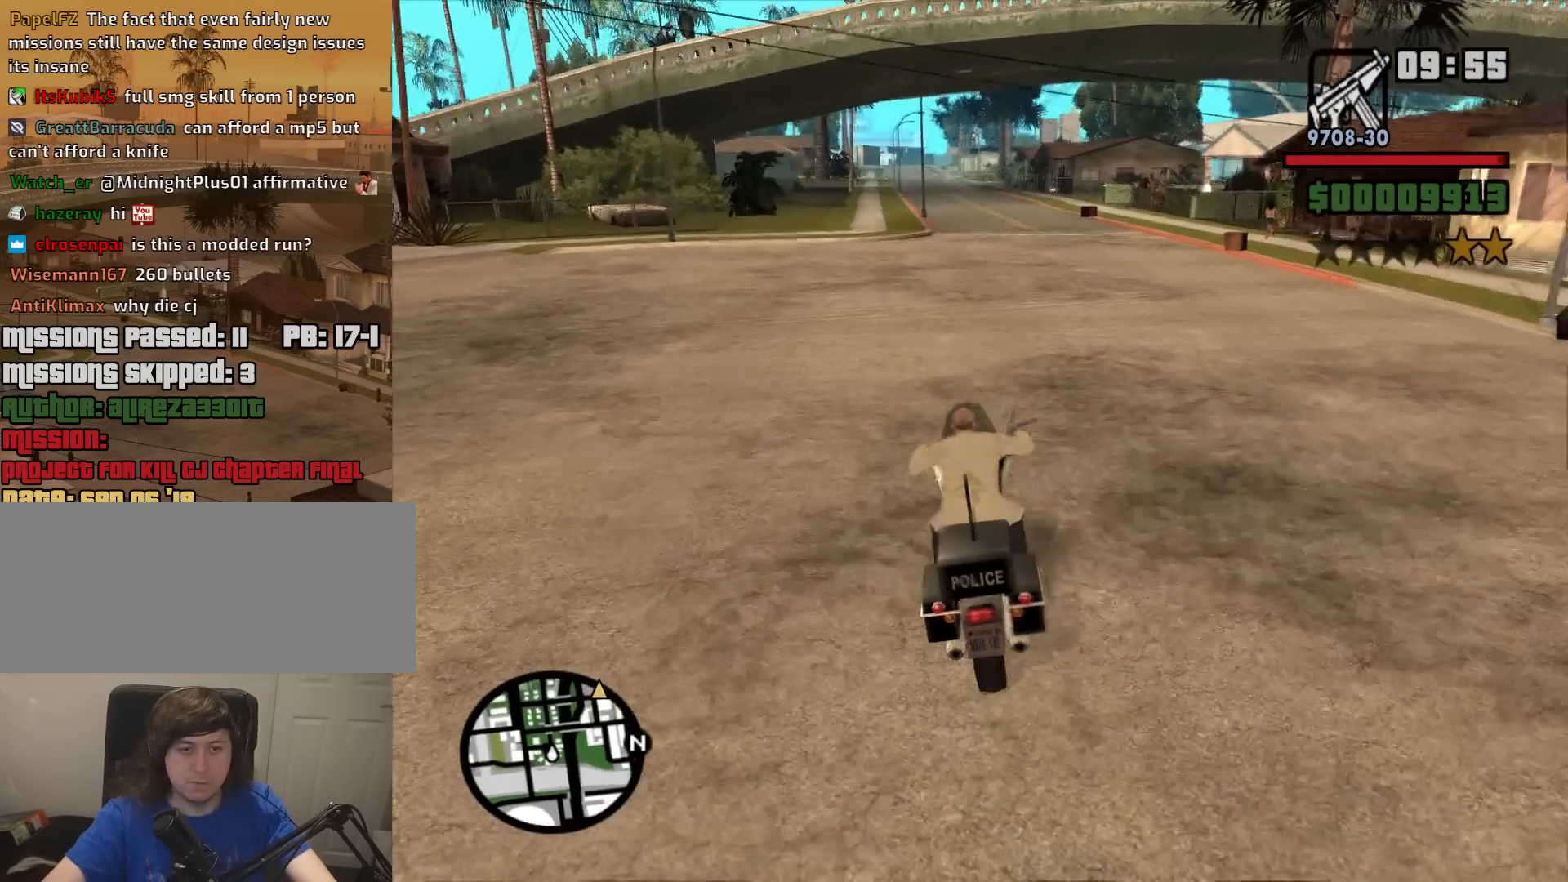
{"keys": ["w"], "mouse": [], "events": [[67, "2", "up"], [167, "2", "down"], [267, "2", "up"], [350, "2", "down"], [450, "2", "up"]]}
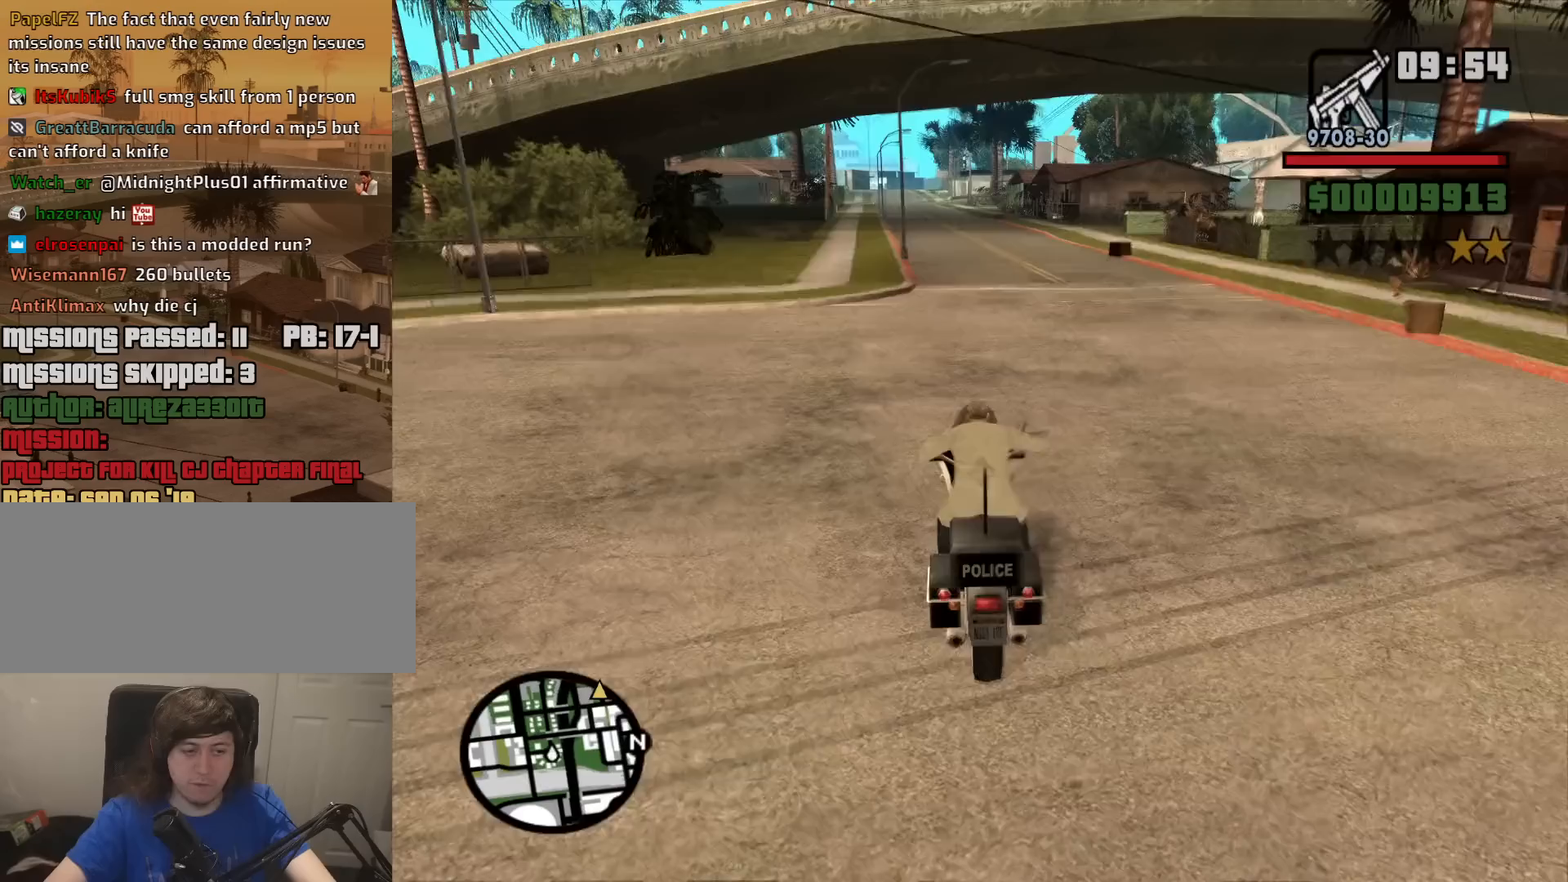
{"keys": ["2", "w"], "mouse": [], "events": [[134, "2", "down"], [184, "2", "up"], [267, "2", "down"], [367, "2", "up"], [467, "2", "down"]]}
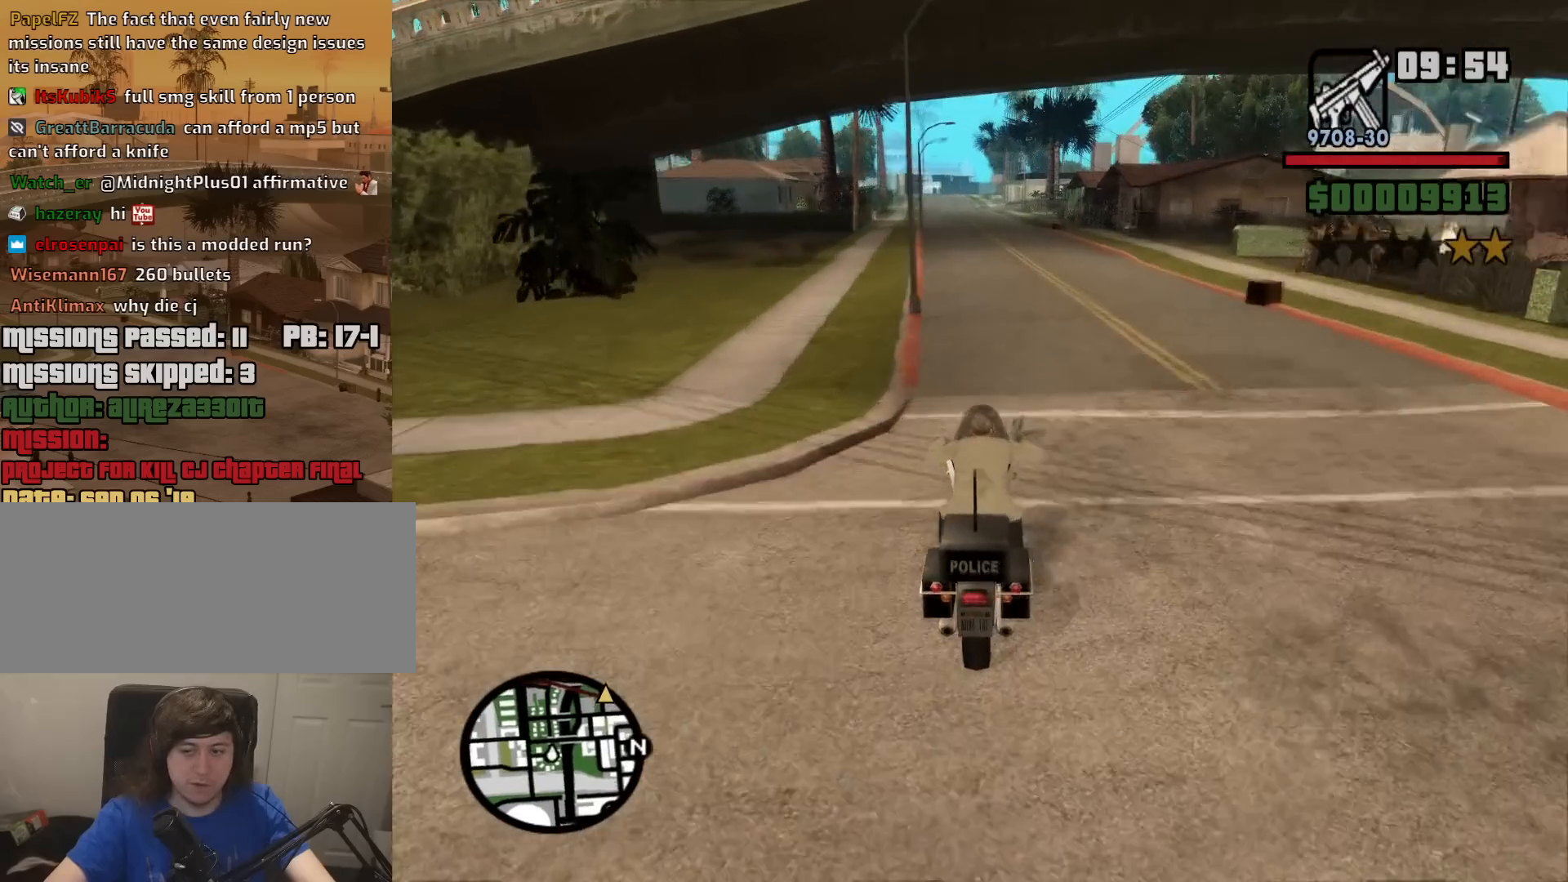
{"keys": ["w"], "mouse": [], "events": [[100, "2", "up"], [150, "a", "down"], [200, "2", "down"], [284, "2", "up"], [334, "a", "up"], [384, "2", "down"], [484, "2", "up"]]}
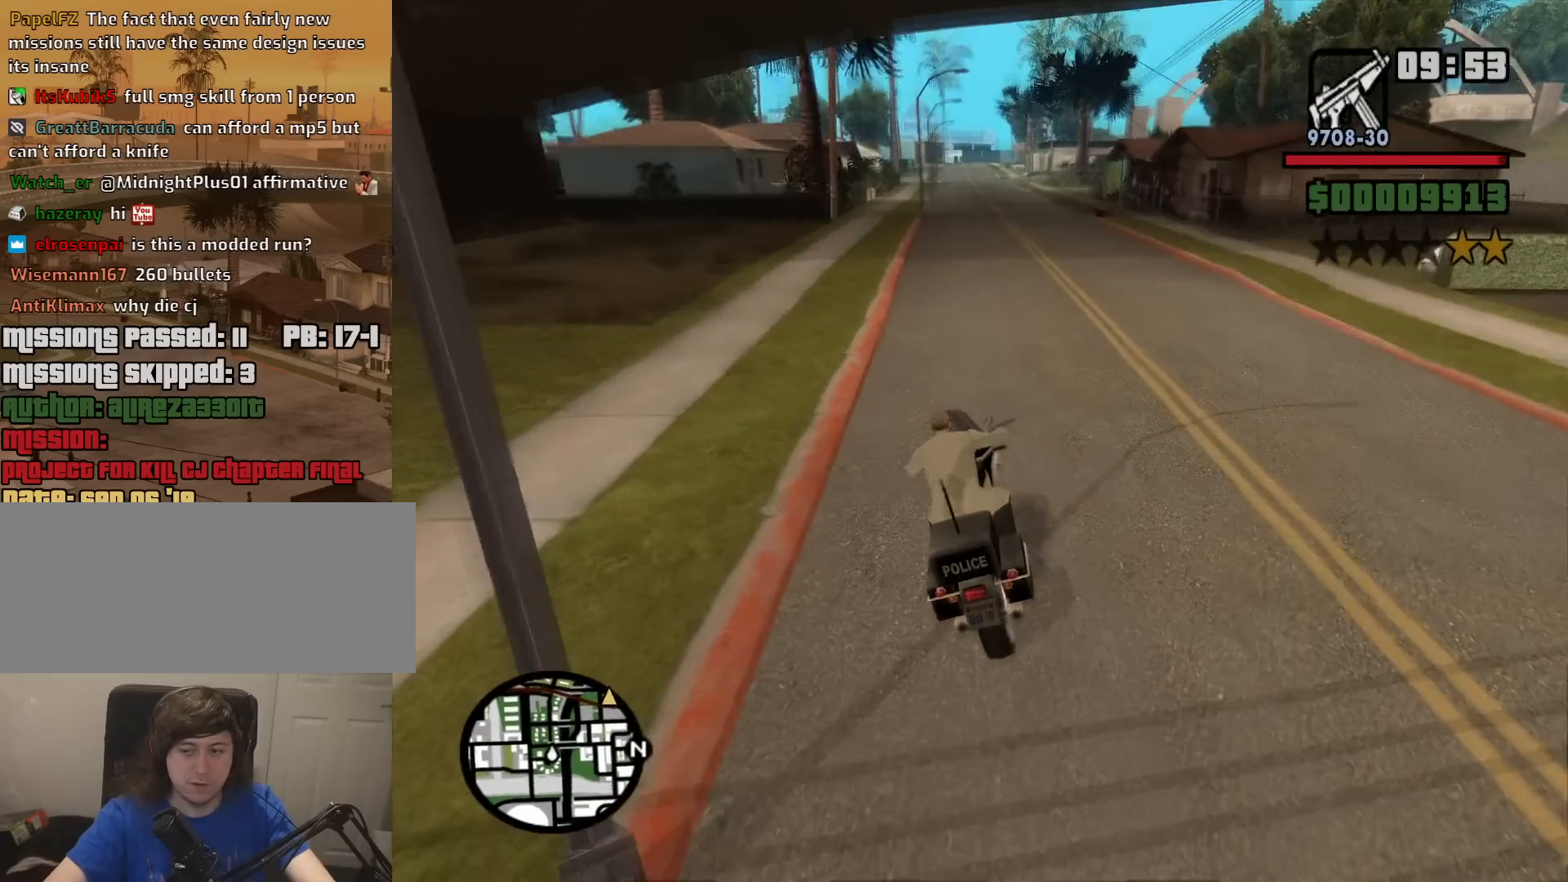
{"keys": ["2", "w"], "mouse": [], "events": [[67, "2", "down"], [217, "2", "up"], [300, "2", "down"], [350, "a", "down"], [400, "2", "up"], [450, "a", "up"], [500, "2", "down"]]}
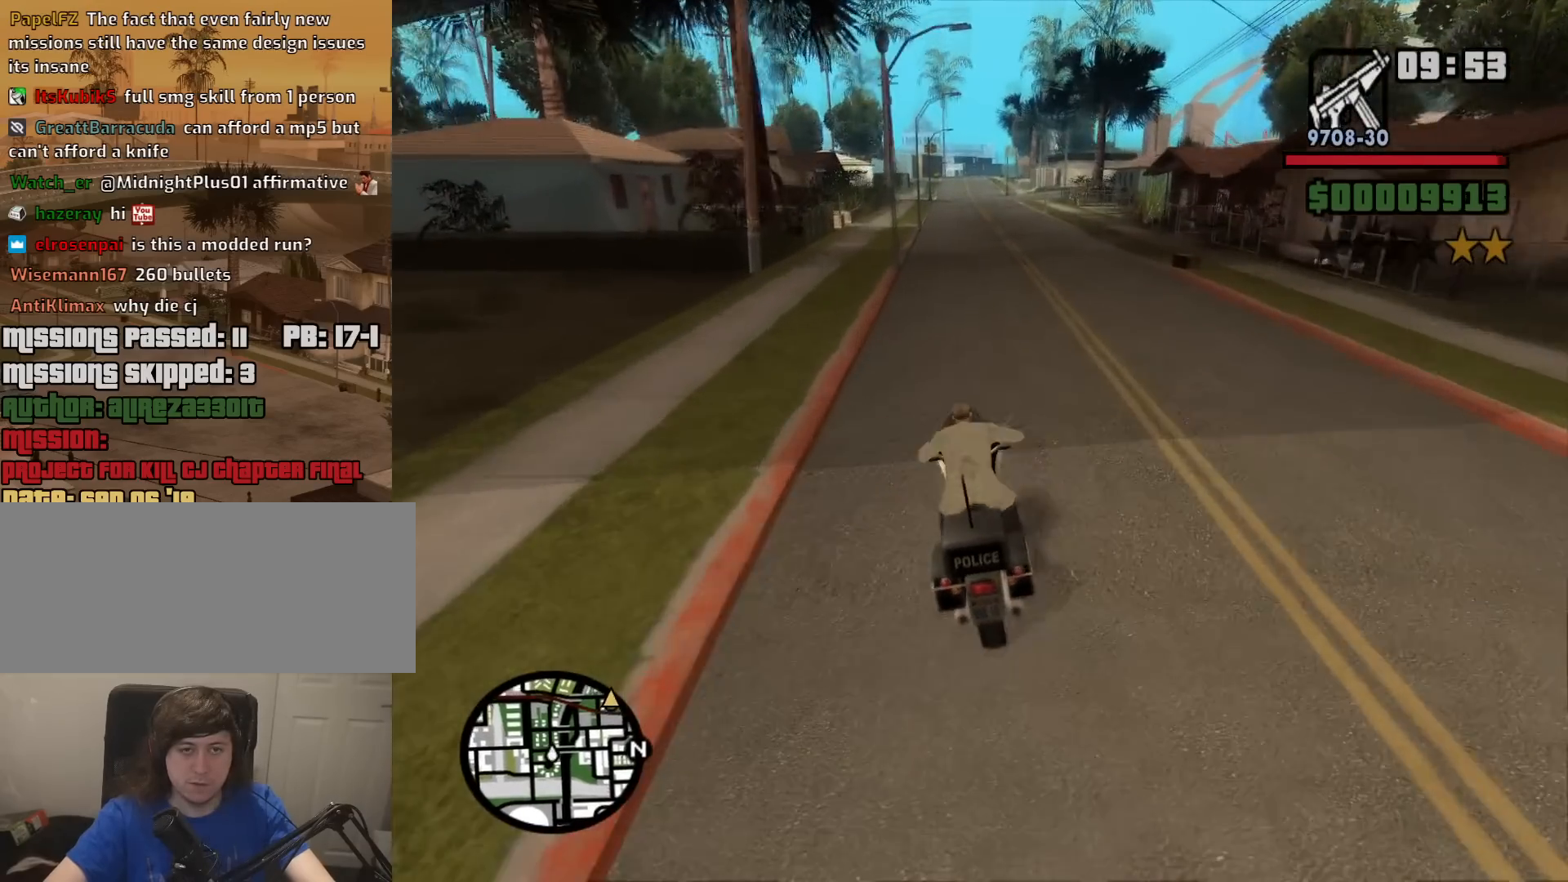
{"keys": ["2", "w"], "mouse": [], "events": [[84, "2", "up"], [184, "2", "down"], [267, "2", "up"], [367, "2", "down"]]}
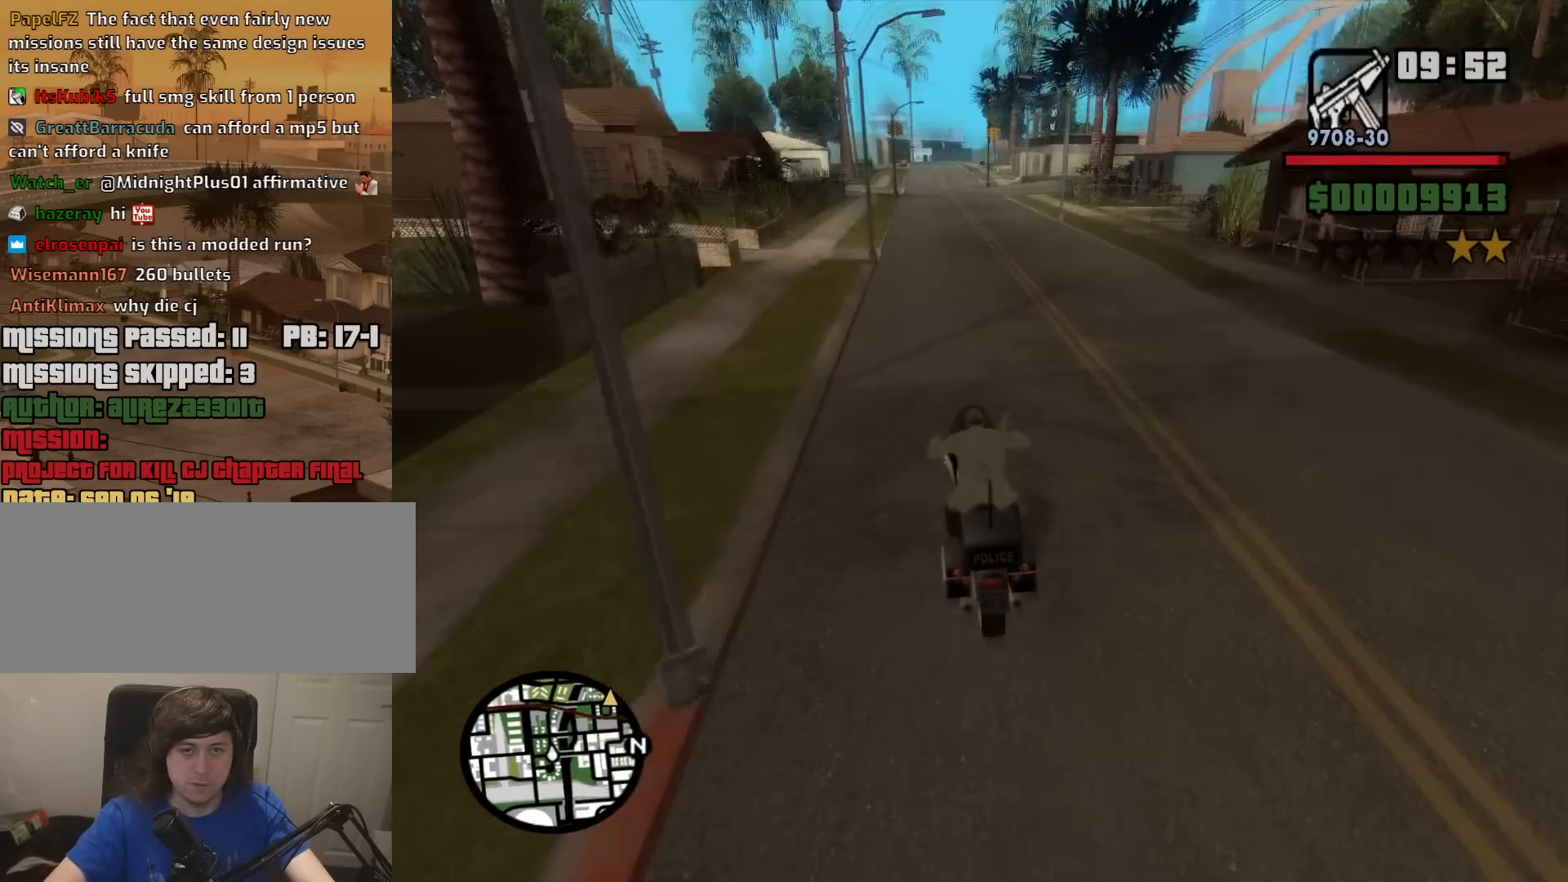
{"keys": ["2", "w"], "mouse": [], "events": [[17, "2", "up"], [100, "2", "down"], [200, "2", "up"], [284, "2", "down"], [384, "2", "up"], [484, "2", "down"]]}
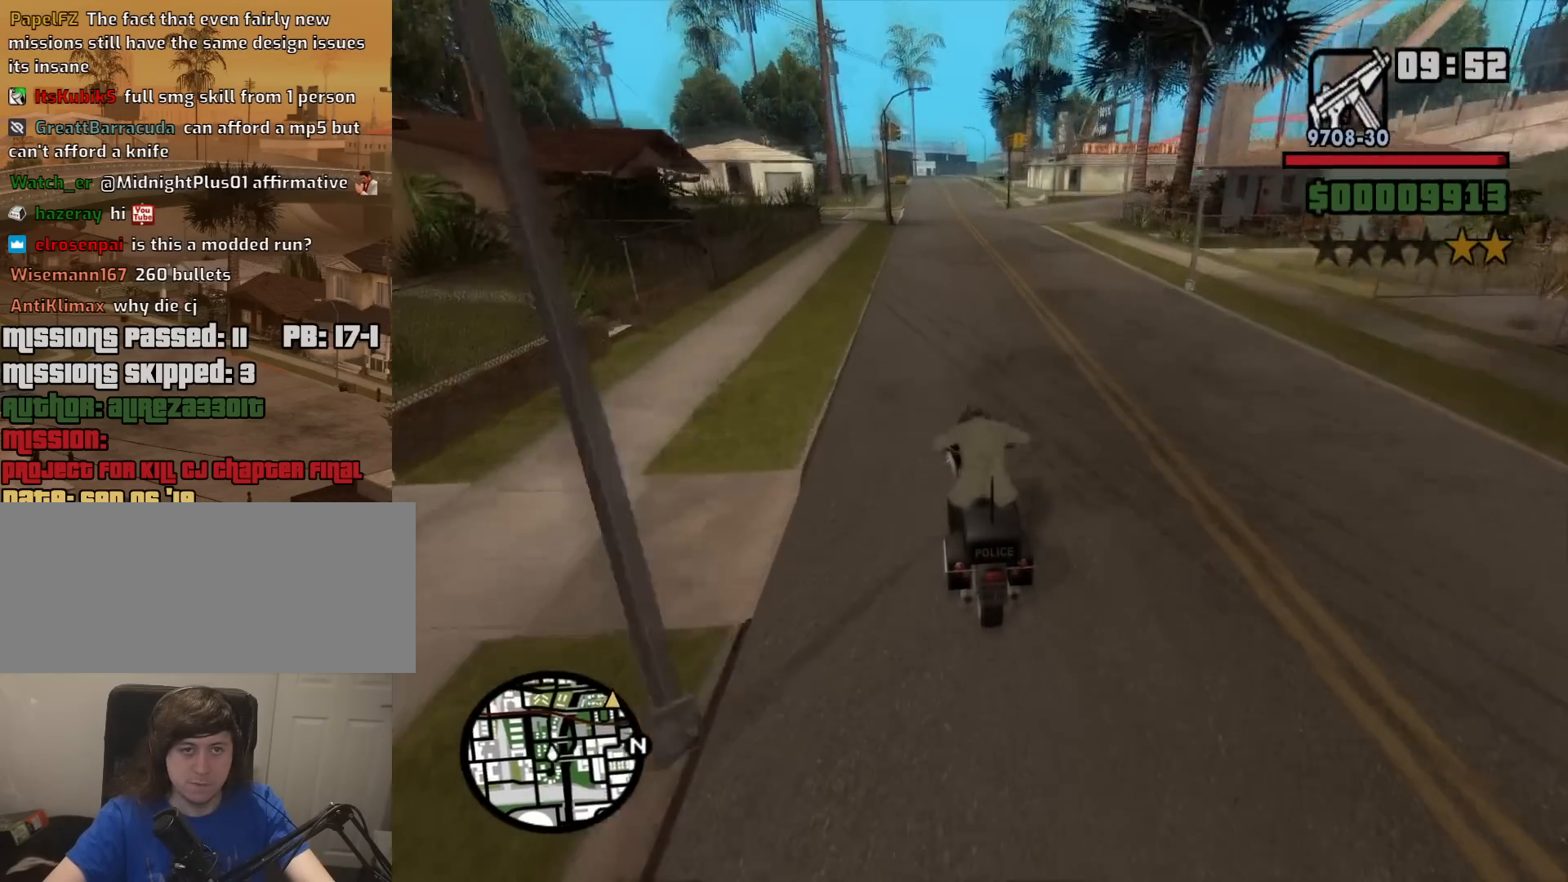
{"keys": ["w"], "mouse": [], "events": [[117, "2", "up"], [167, "2", "down"], [300, "2", "up"], [350, "2", "down"], [500, "2", "up"]]}
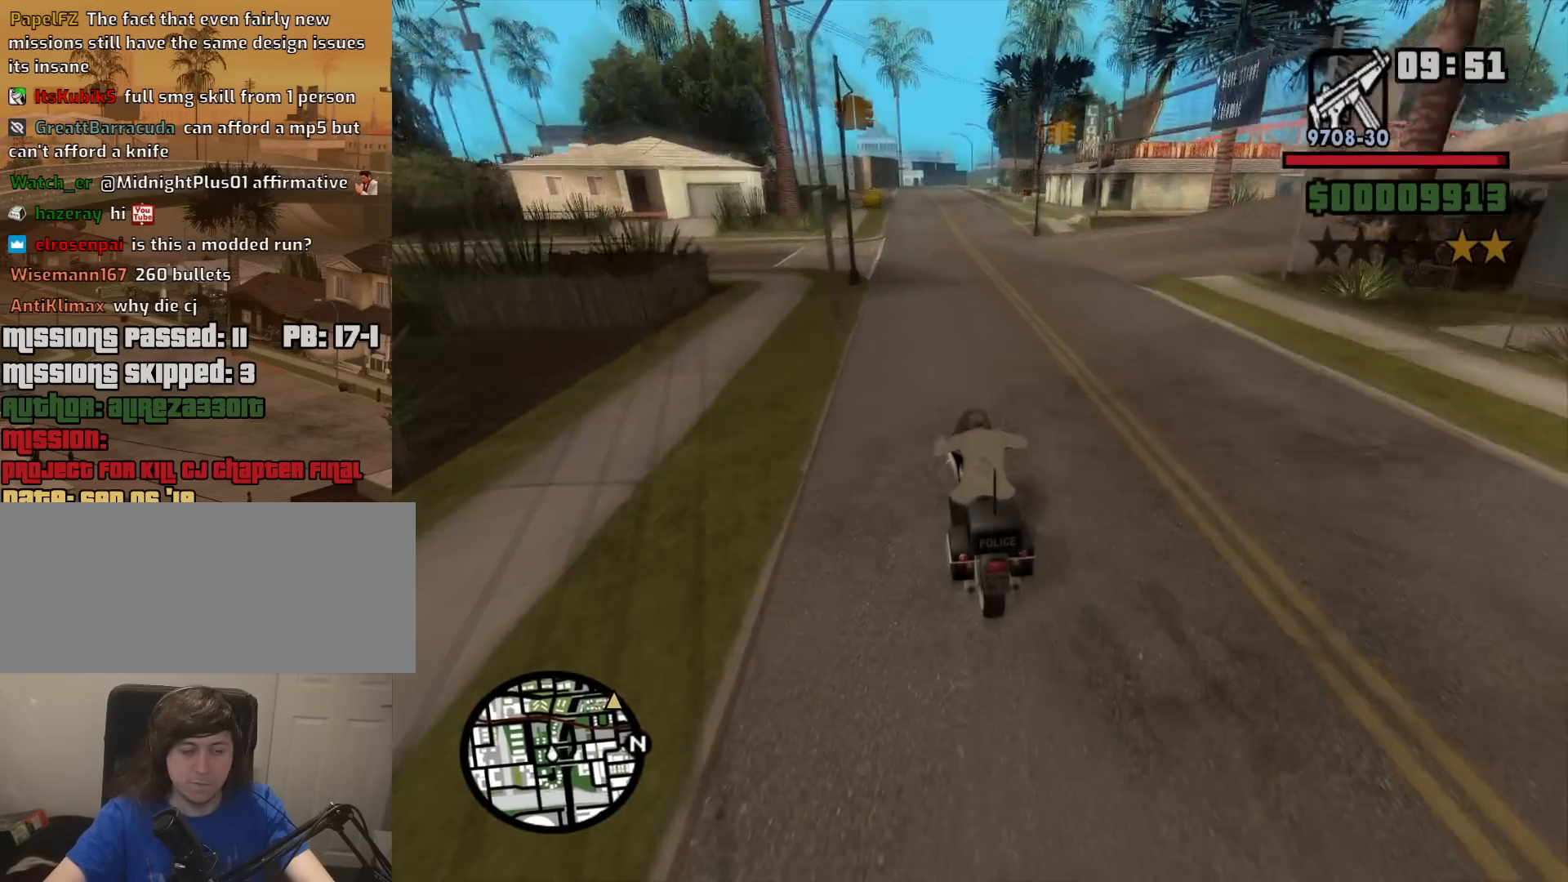
{"keys": ["w"], "mouse": [], "events": [[84, "2", "down"], [234, "2", "up"], [267, "2", "down"], [367, "d", "down"], [417, "2", "up"], [467, "d", "up"]]}
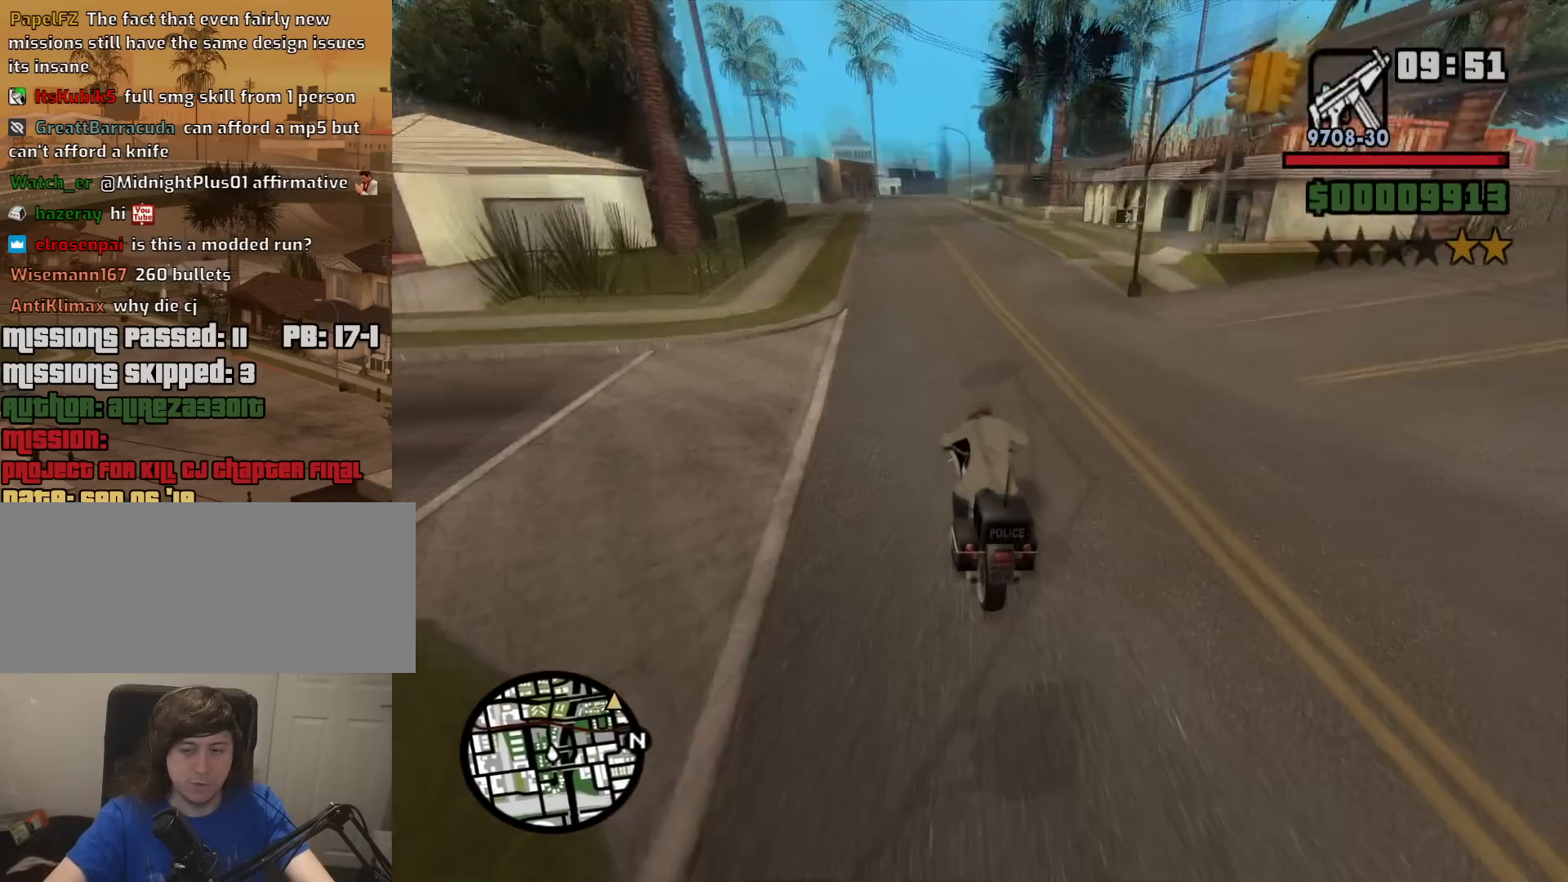
{"keys": ["2", "w"], "mouse": [], "events": [[17, "2", "down"], [100, "2", "up"], [200, "2", "down"], [334, "2", "up"], [434, "2", "down"]]}
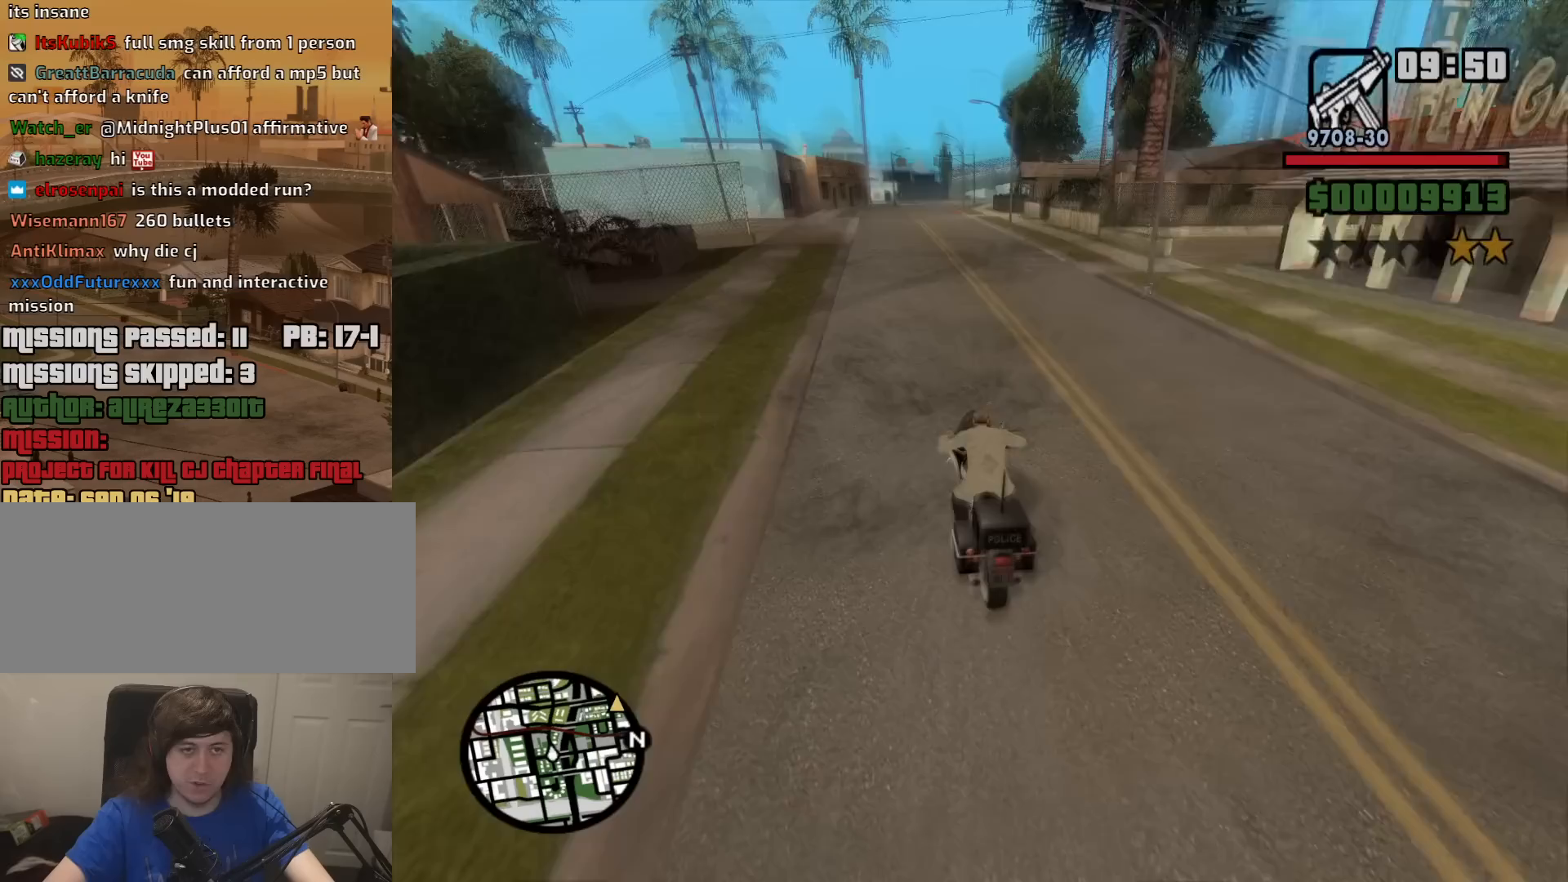
{"keys": ["w"], "mouse": [], "events": [[17, "2", "up"], [17, "d", "down"], [117, "2", "down"], [167, "d", "up"], [267, "2", "up"], [350, "2", "down"], [450, "2", "up"]]}
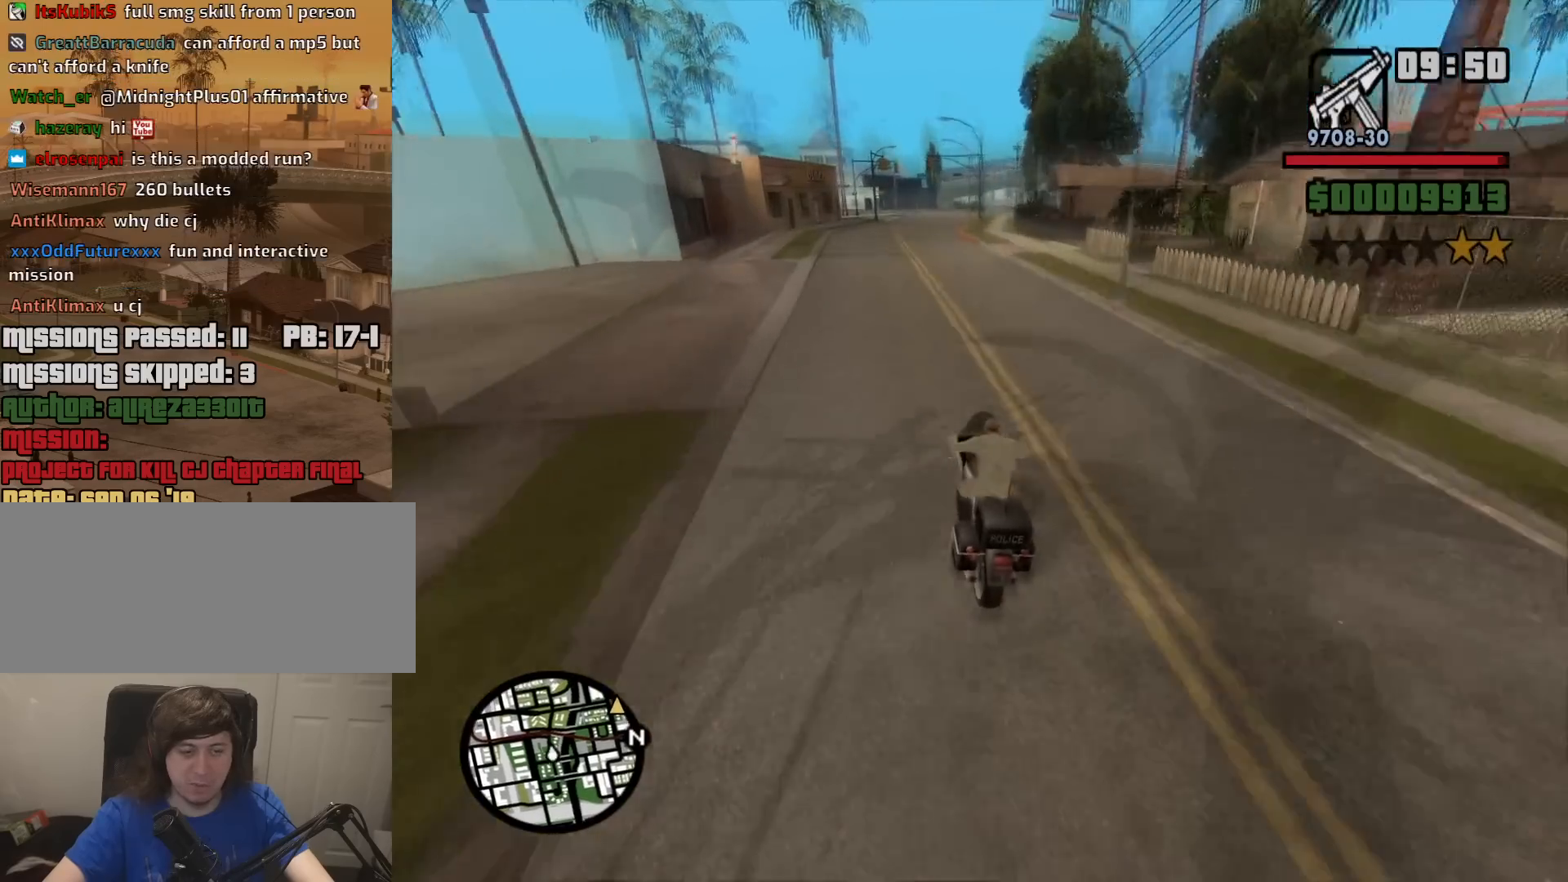
{"keys": ["2", "d", "w"], "mouse": [], "events": [[34, "2", "down"], [184, "2", "up"], [267, "2", "down"], [367, "2", "up"], [417, "d", "down"], [467, "2", "down"]]}